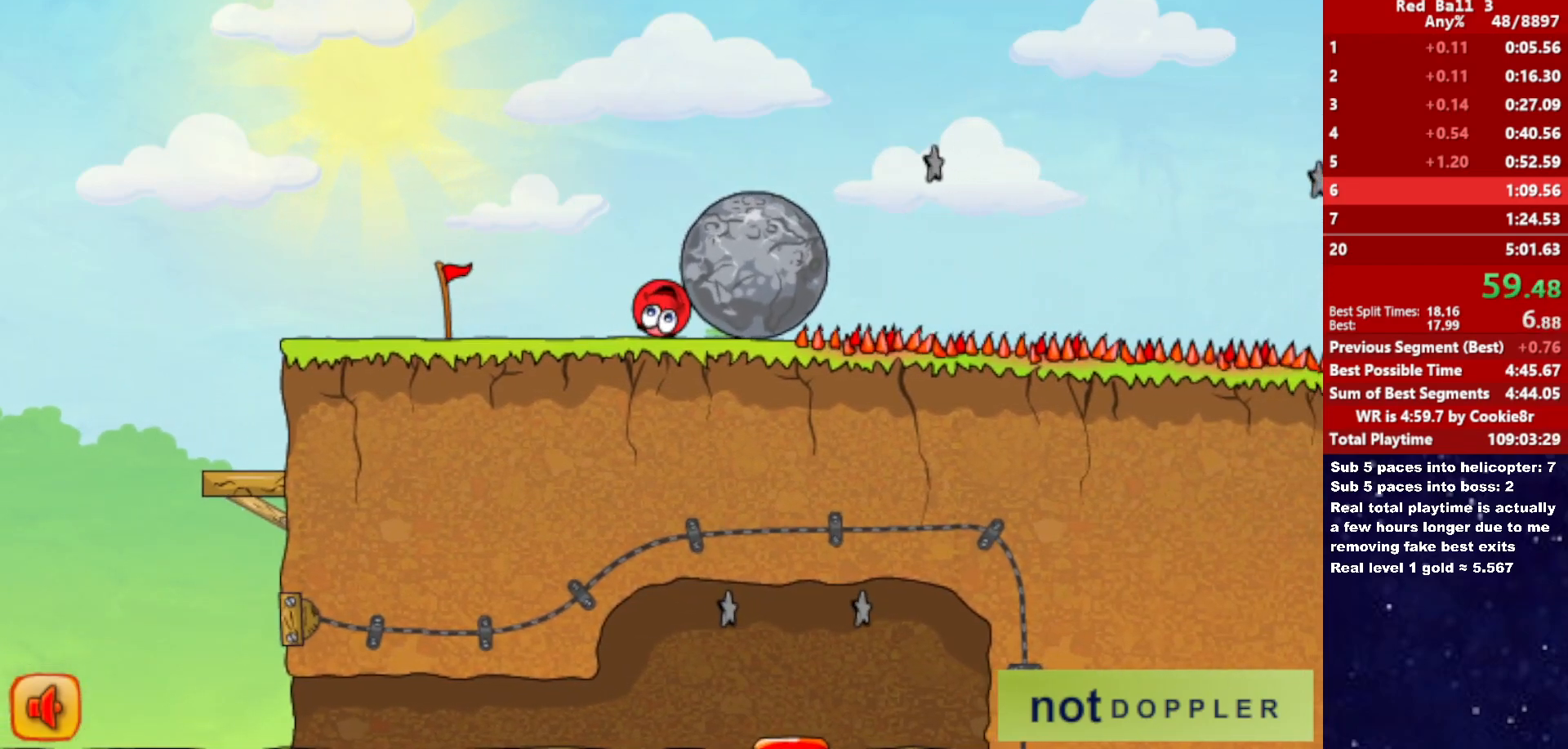
Gameplay with keyboard; each line is a JSON object with the keys held at the frame after it. "events" lists presses ("down") and releases ("up") of "down", "left", "p", "r", "right" and "up" between this image and that frame as [ms after this image, input, new state], when the widget could be followed in between. No other keys are recorded. Mouse input is not recorded.
{"keys": ["right"], "events": []}
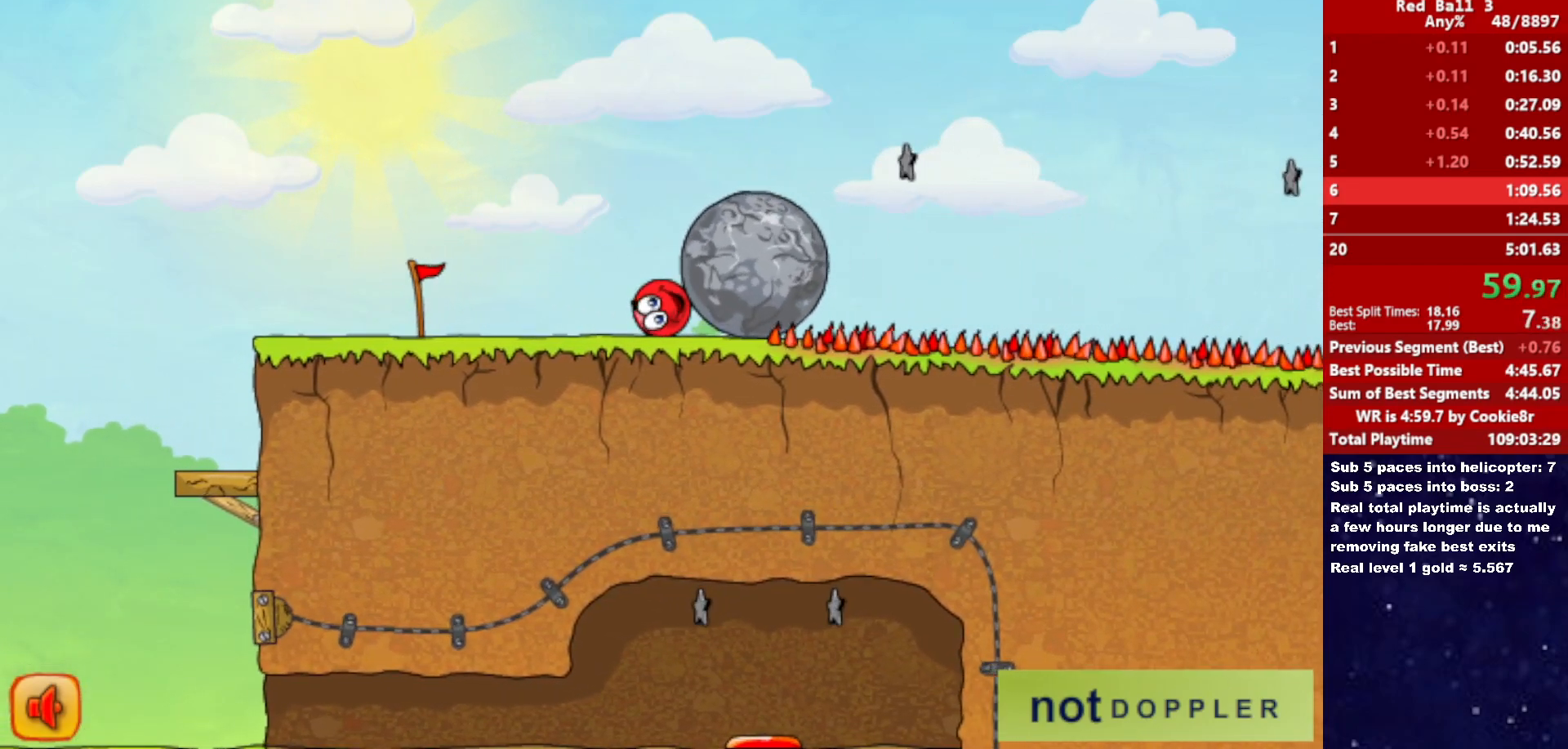
{"keys": ["right"], "events": []}
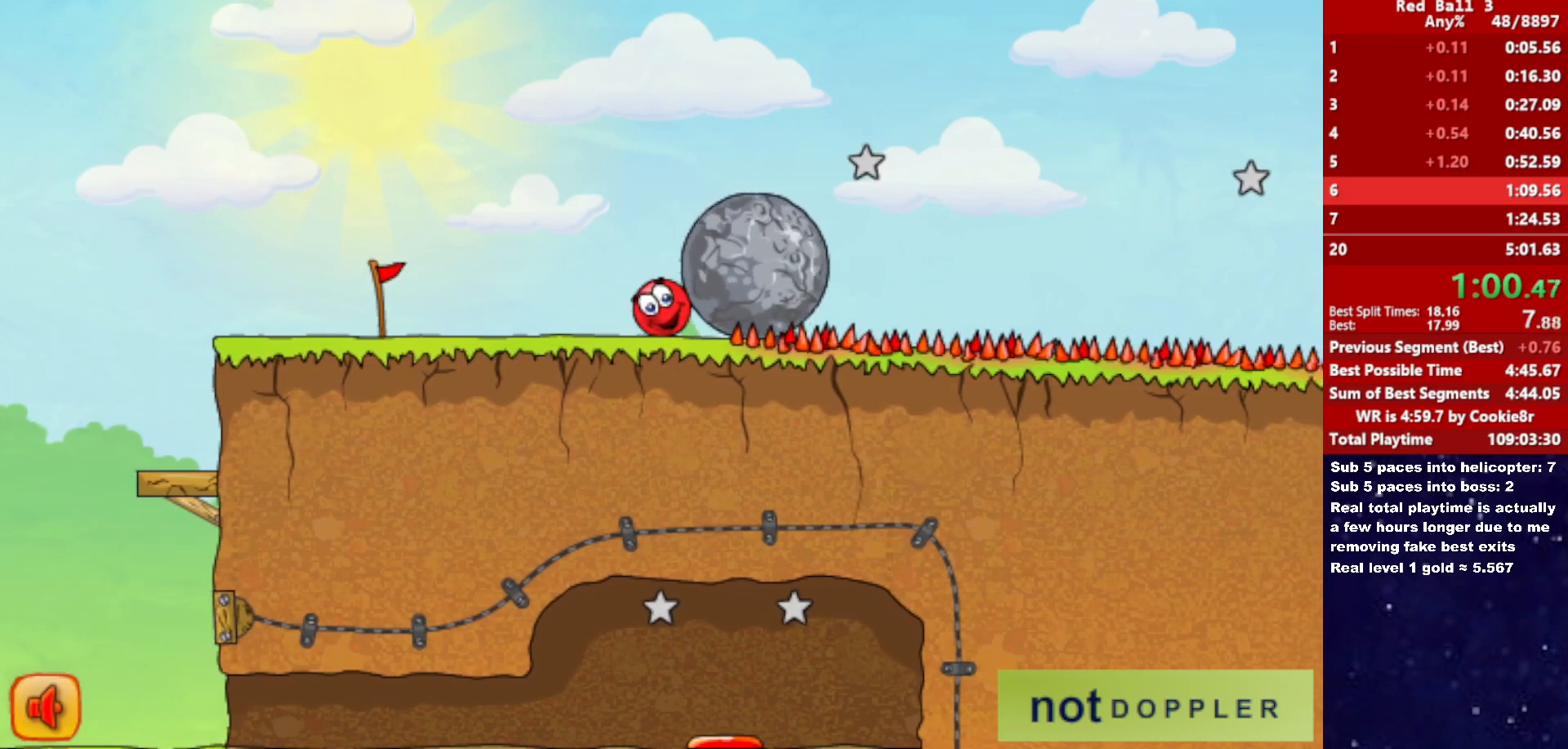
{"keys": ["left", "right"], "events": [[100, "up", "down"], [117, "left", "down"], [150, "right", "up"], [167, "up", "up"], [500, "right", "down"]]}
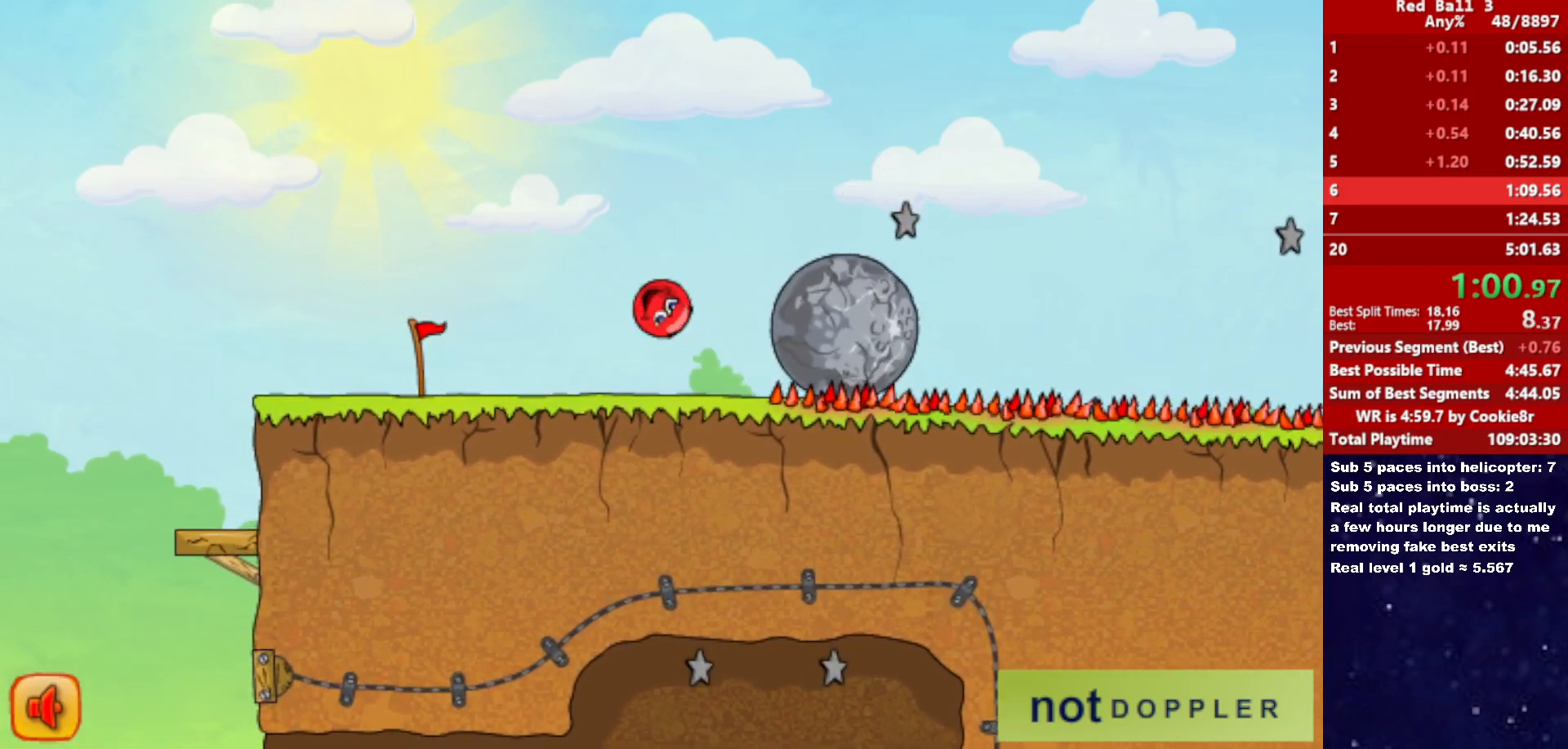
{"keys": ["right"], "events": [[33, "left", "up"]]}
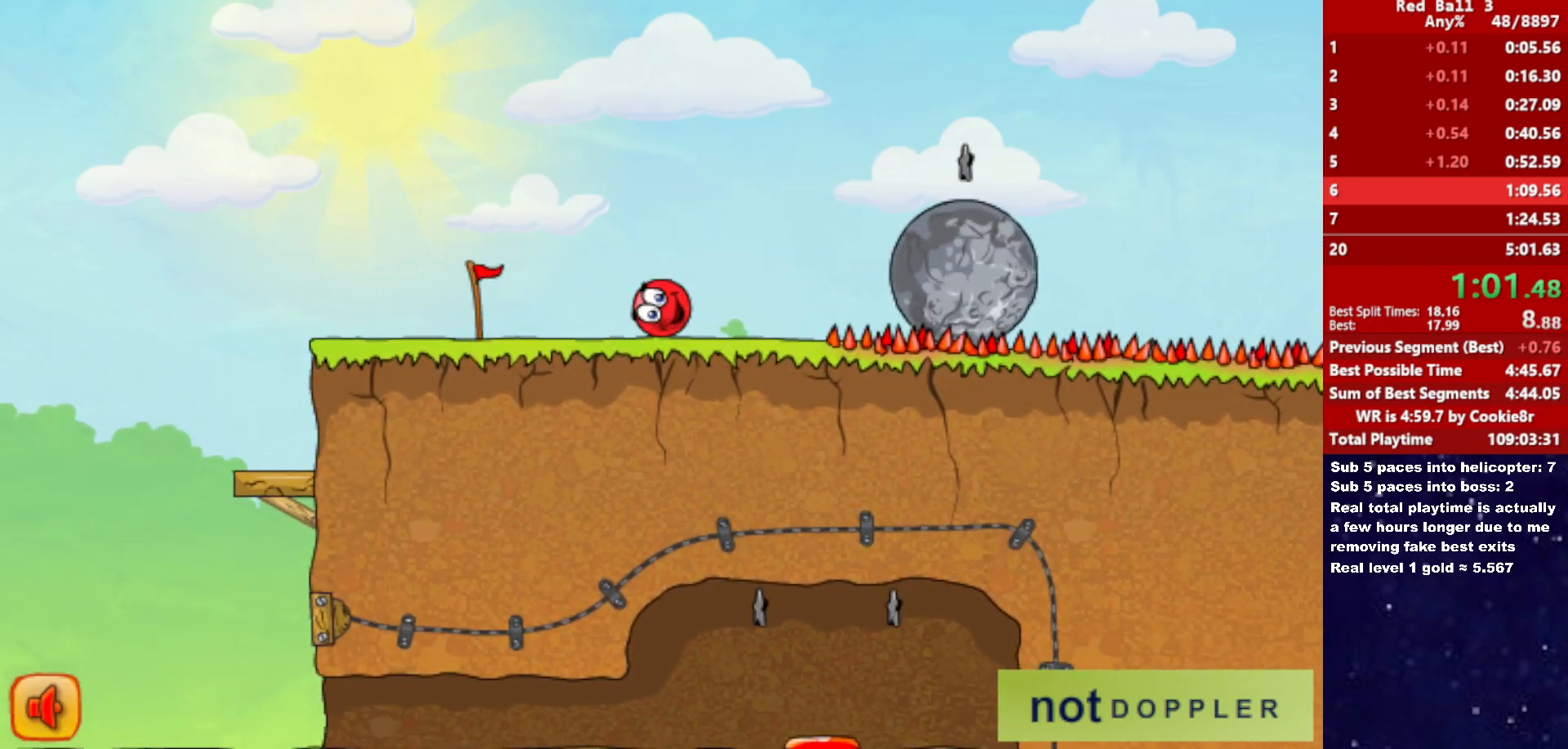
{"keys": ["right", "up"], "events": [[267, "up", "down"]]}
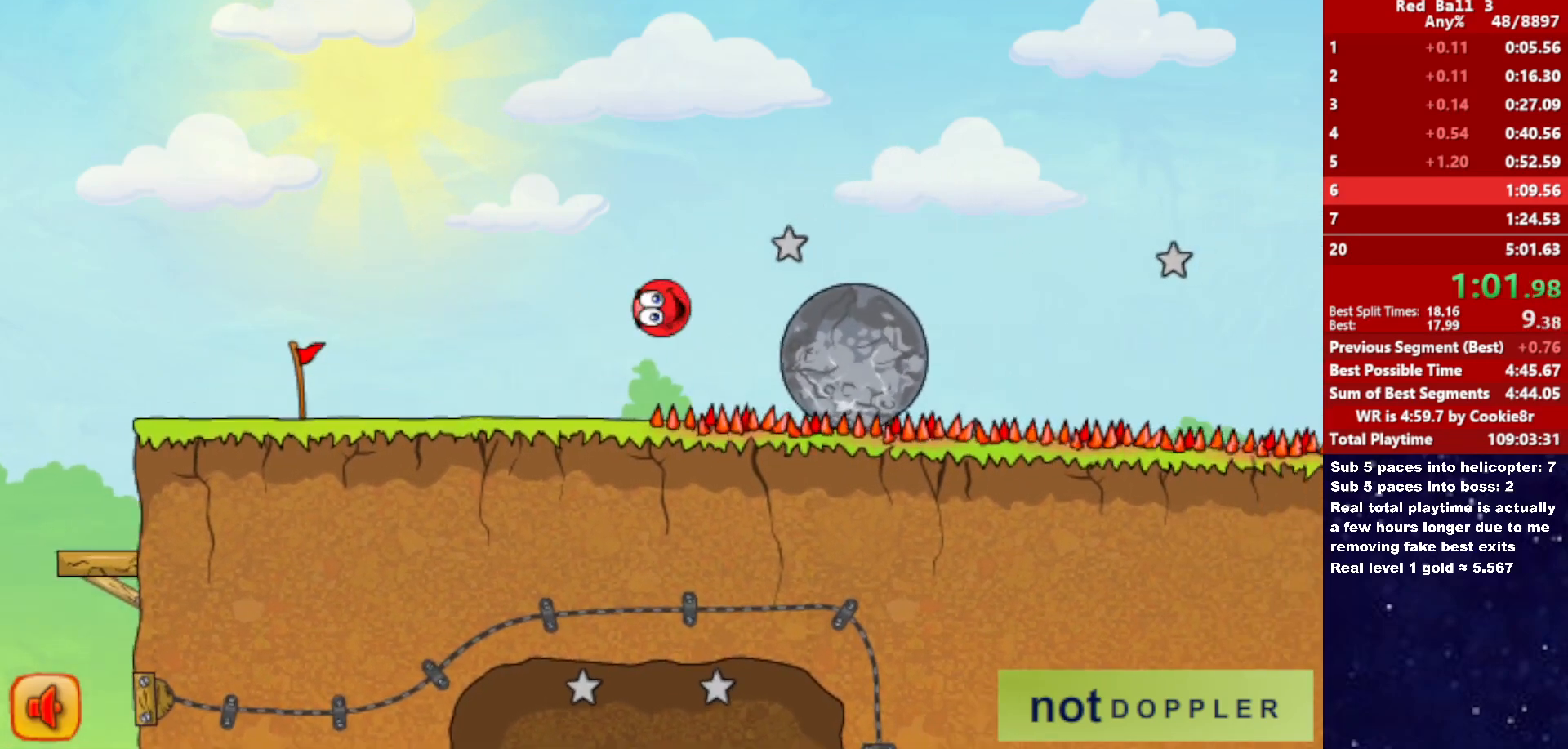
{"keys": ["right", "up"], "events": [[83, "up", "up"], [200, "up", "down"], [317, "up", "up"], [433, "up", "down"]]}
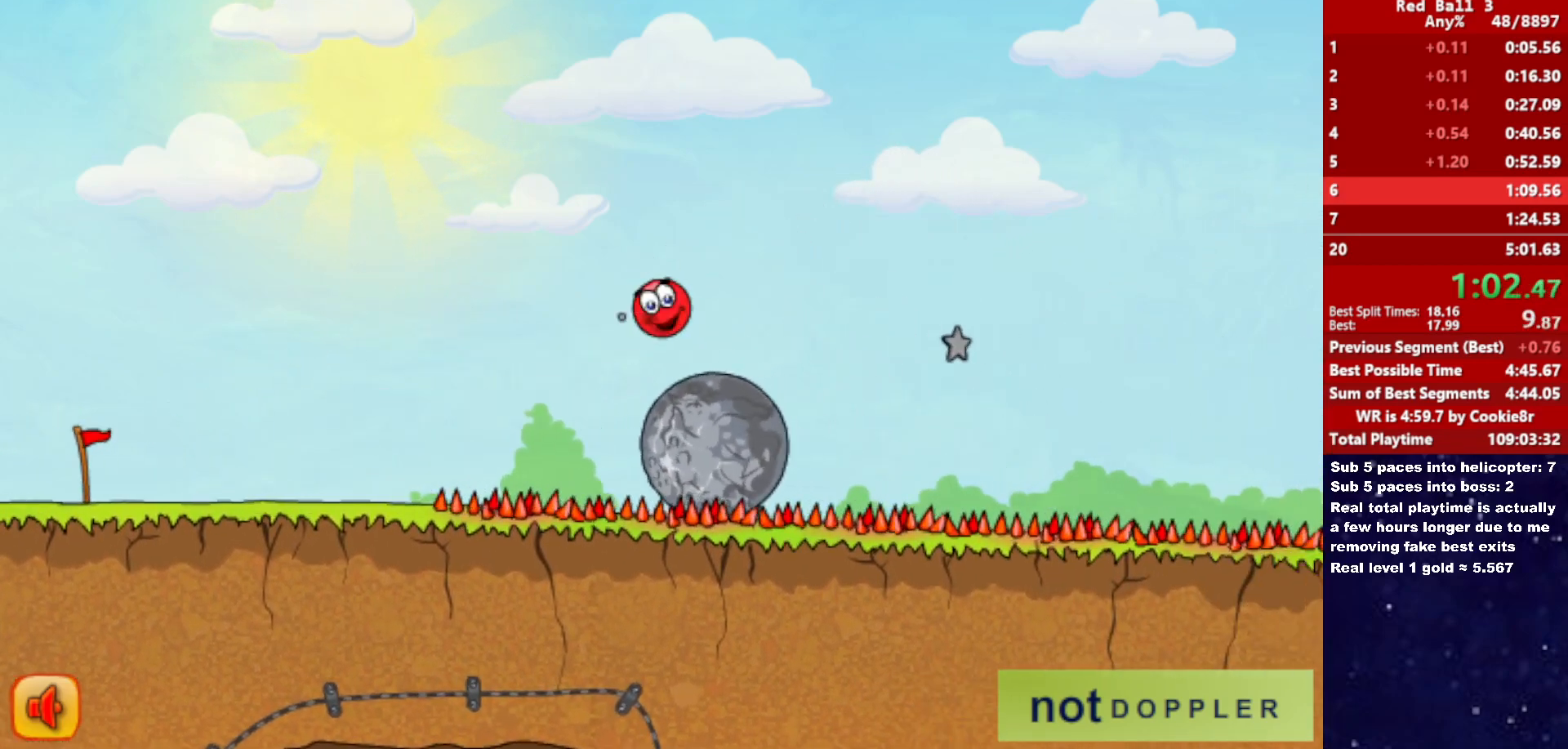
{"keys": ["right", "up"], "events": []}
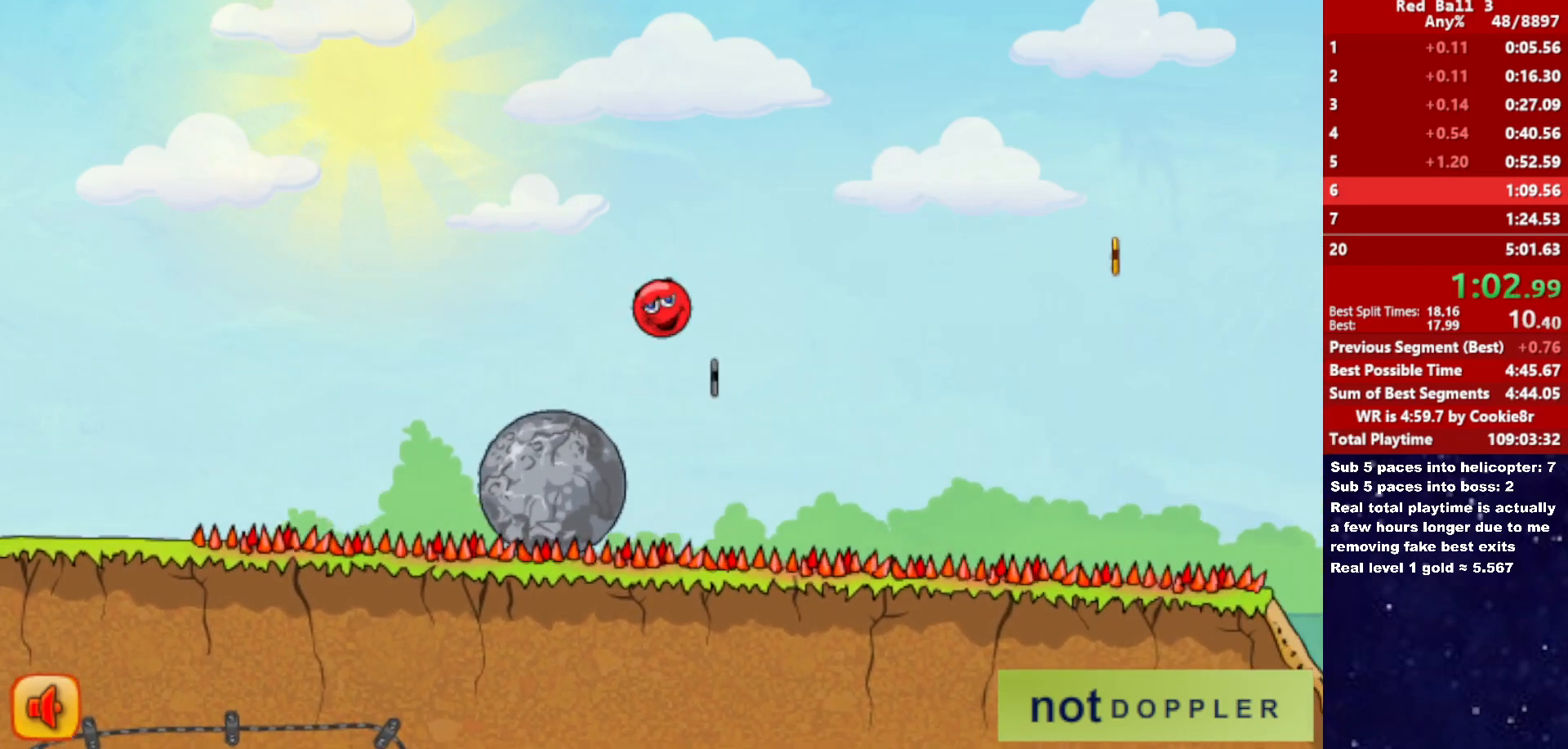
{"keys": ["right", "up"], "events": []}
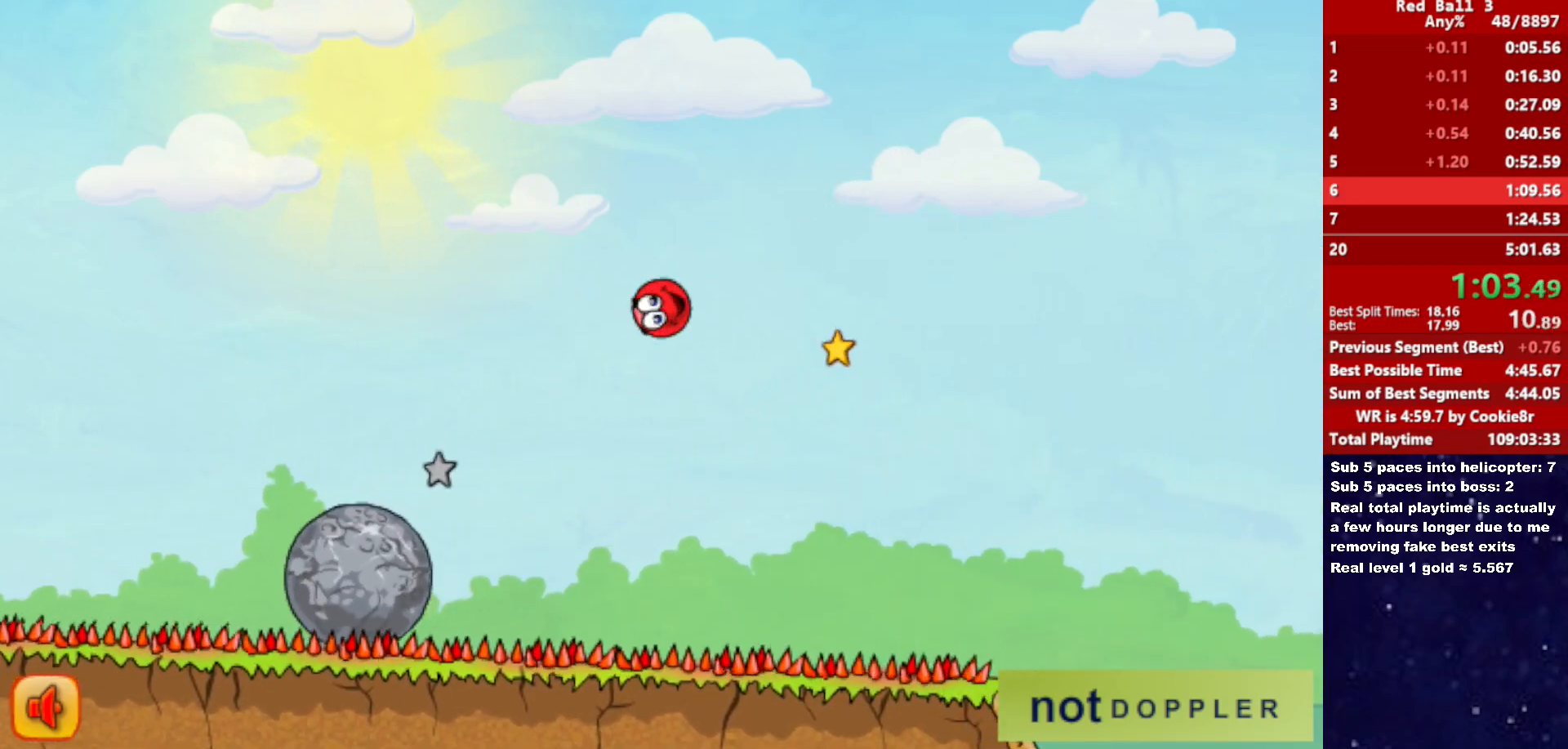
{"keys": ["right", "up"], "events": []}
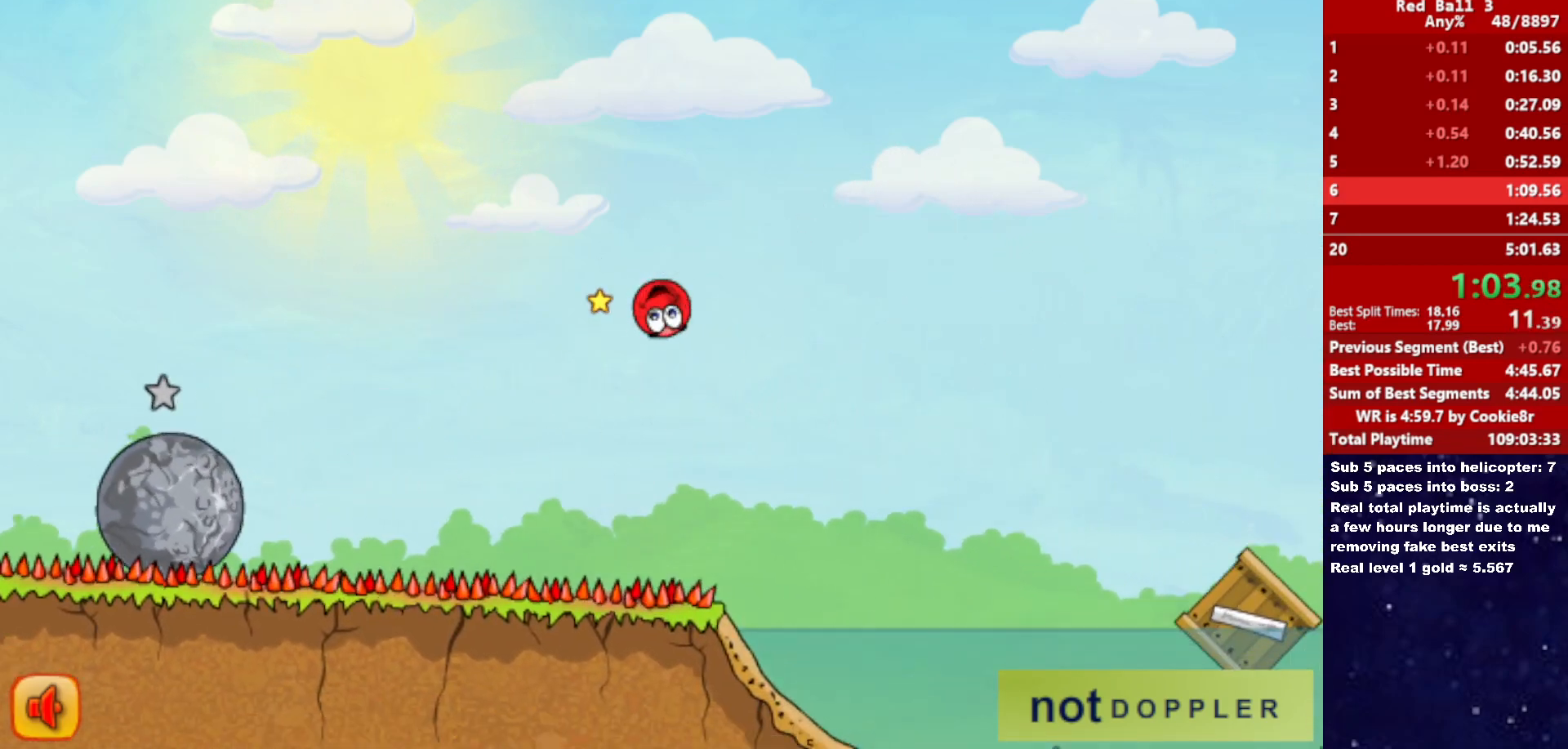
{"keys": ["right", "up"], "events": []}
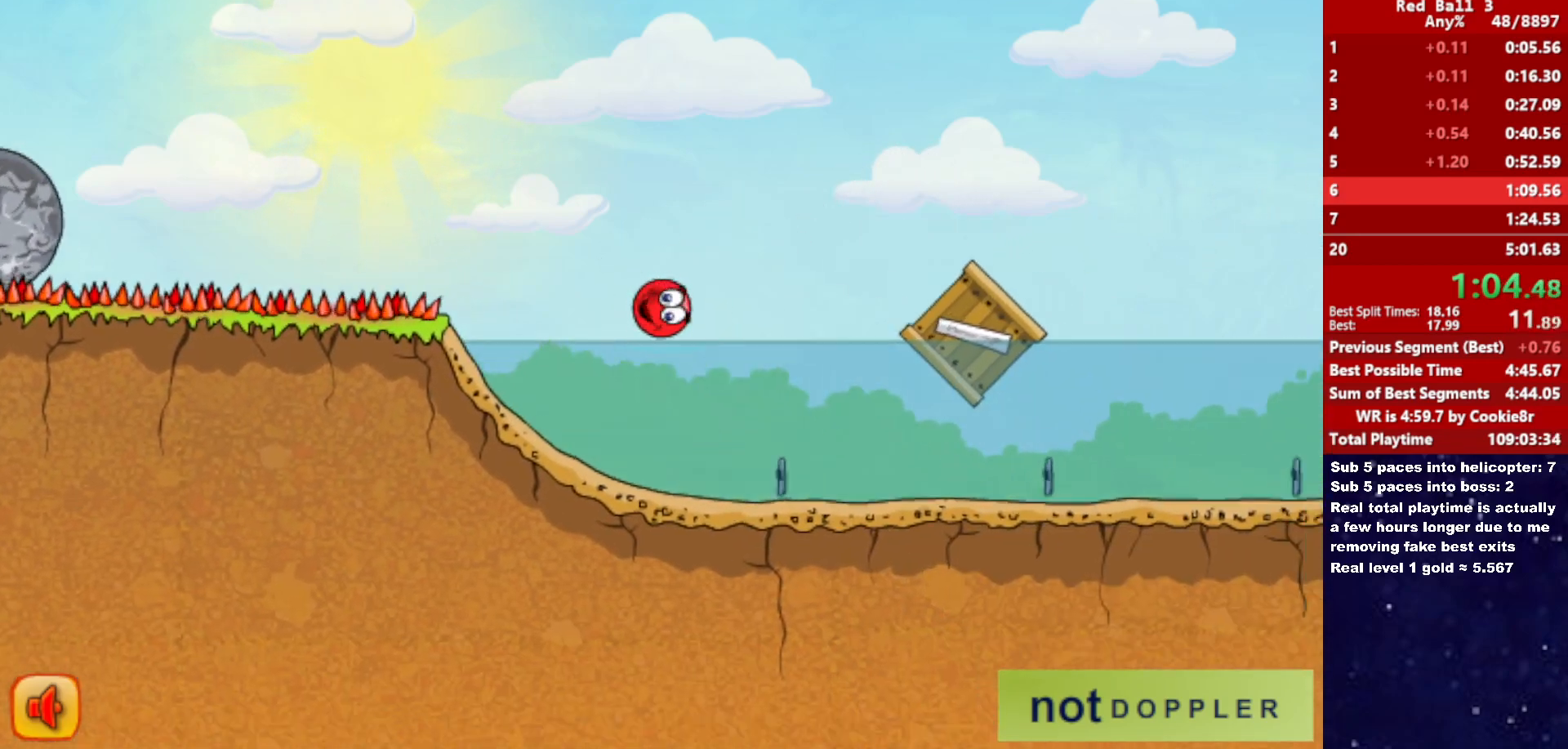
{"keys": ["right"], "events": [[450, "up", "up"]]}
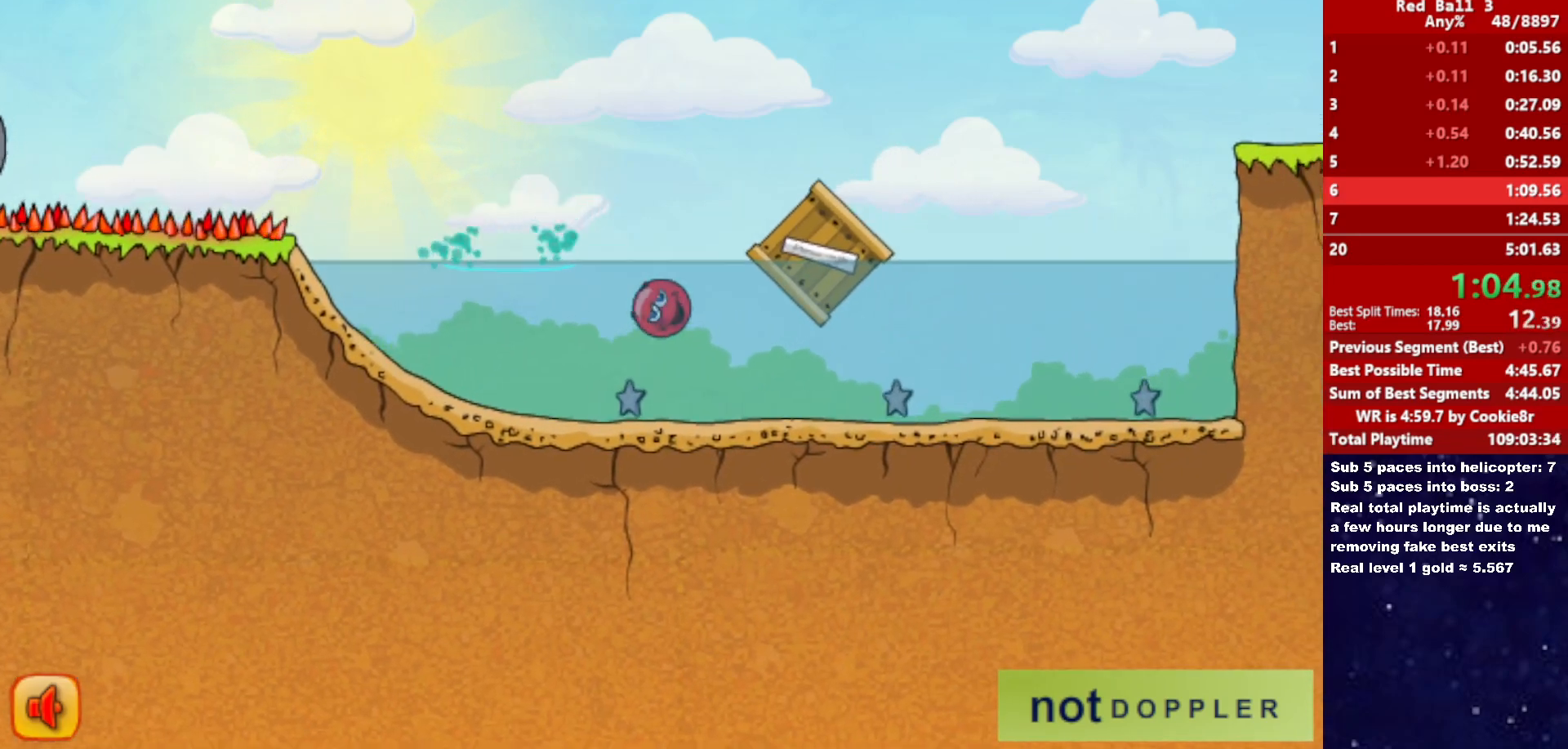
{"keys": ["right"], "events": [[150, "up", "down"], [383, "up", "up"]]}
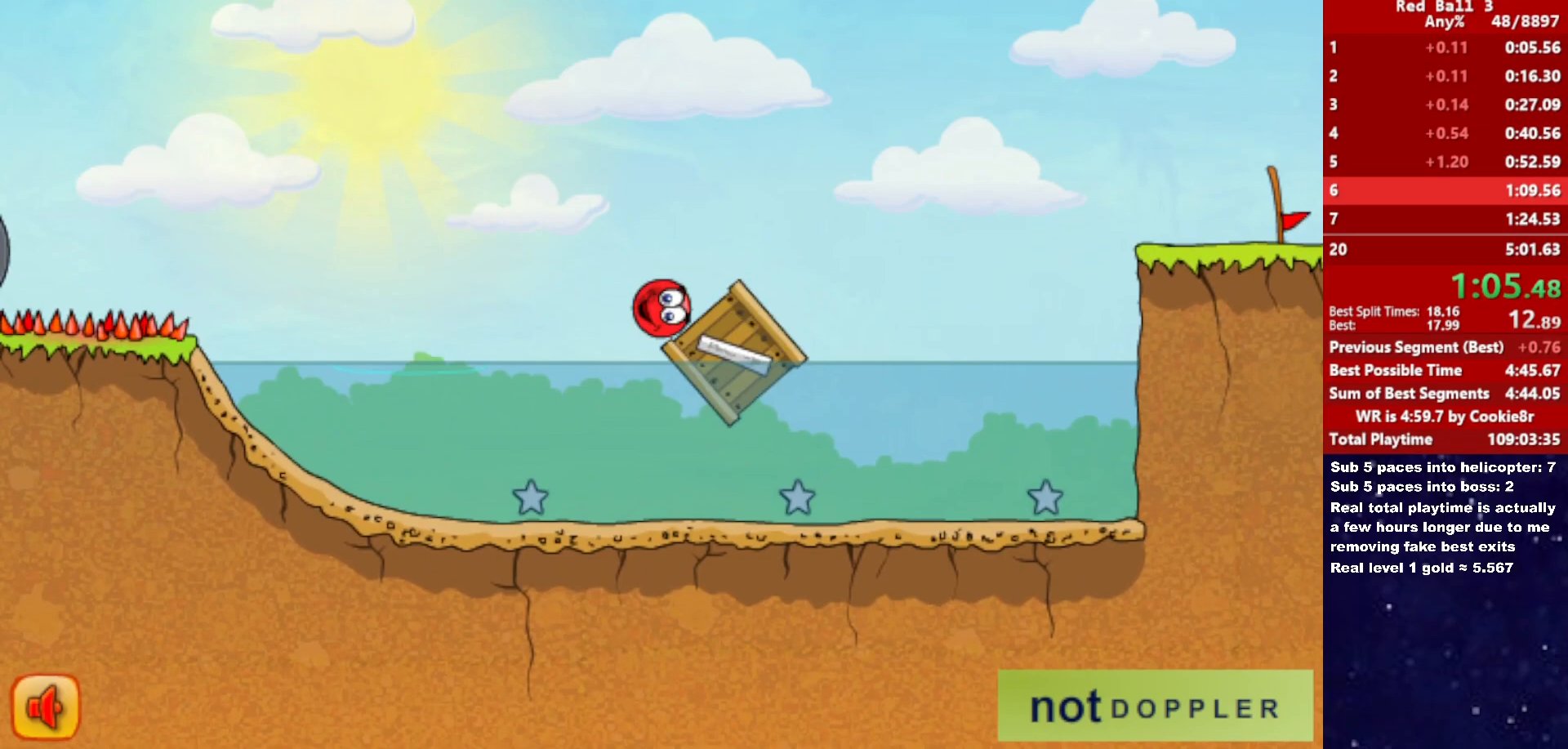
{"keys": ["right", "up"], "events": [[183, "up", "down"]]}
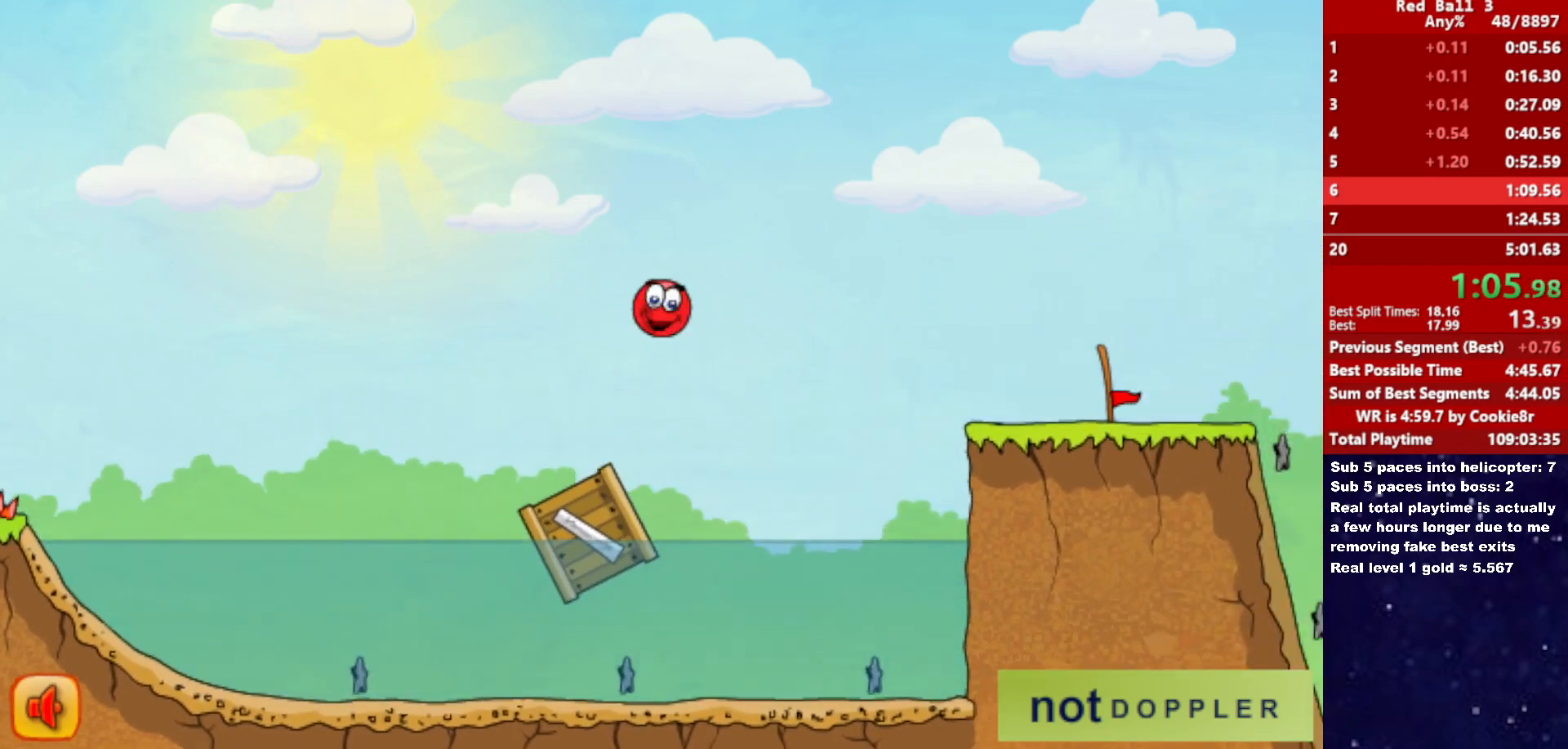
{"keys": ["right", "up"], "events": []}
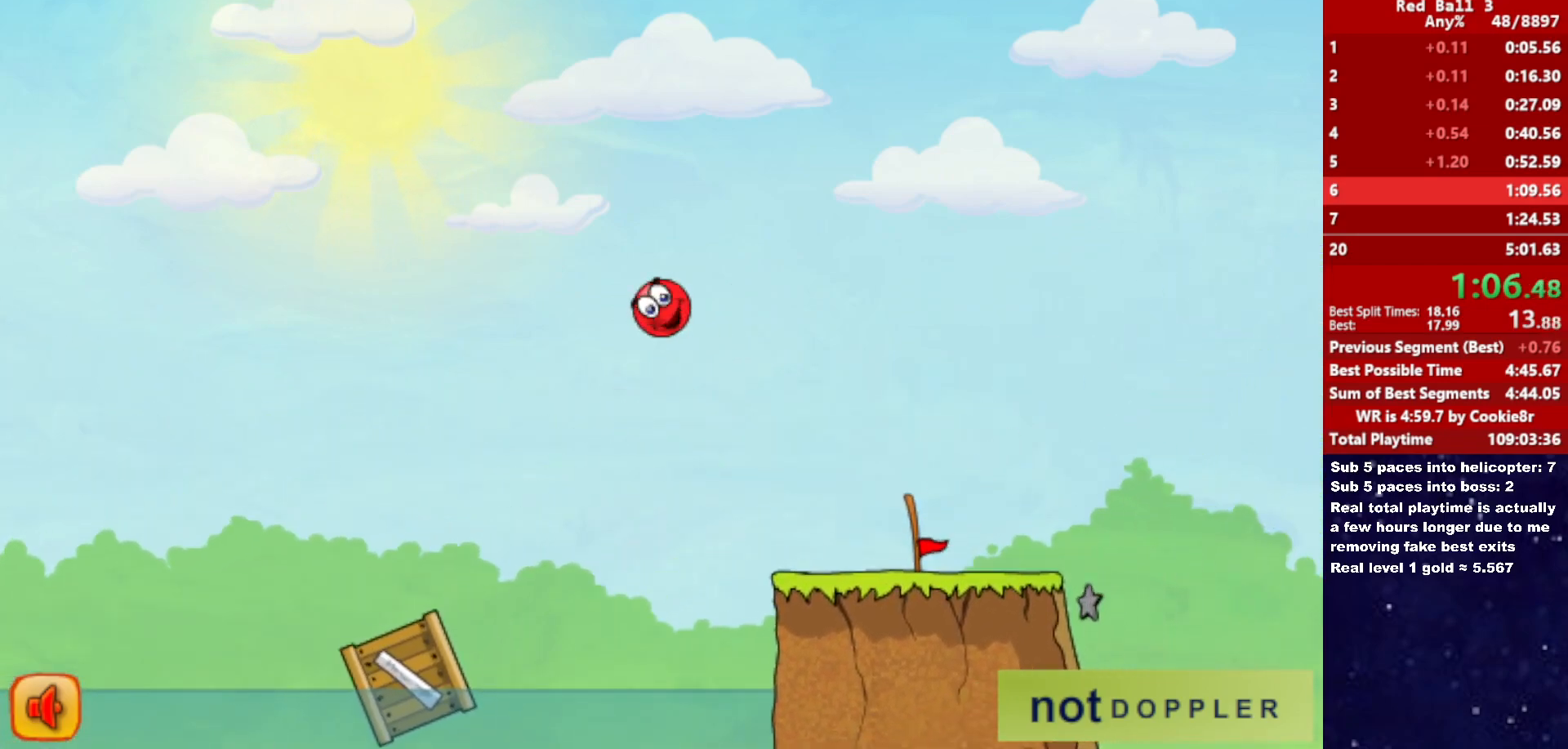
{"keys": ["right", "up"], "events": []}
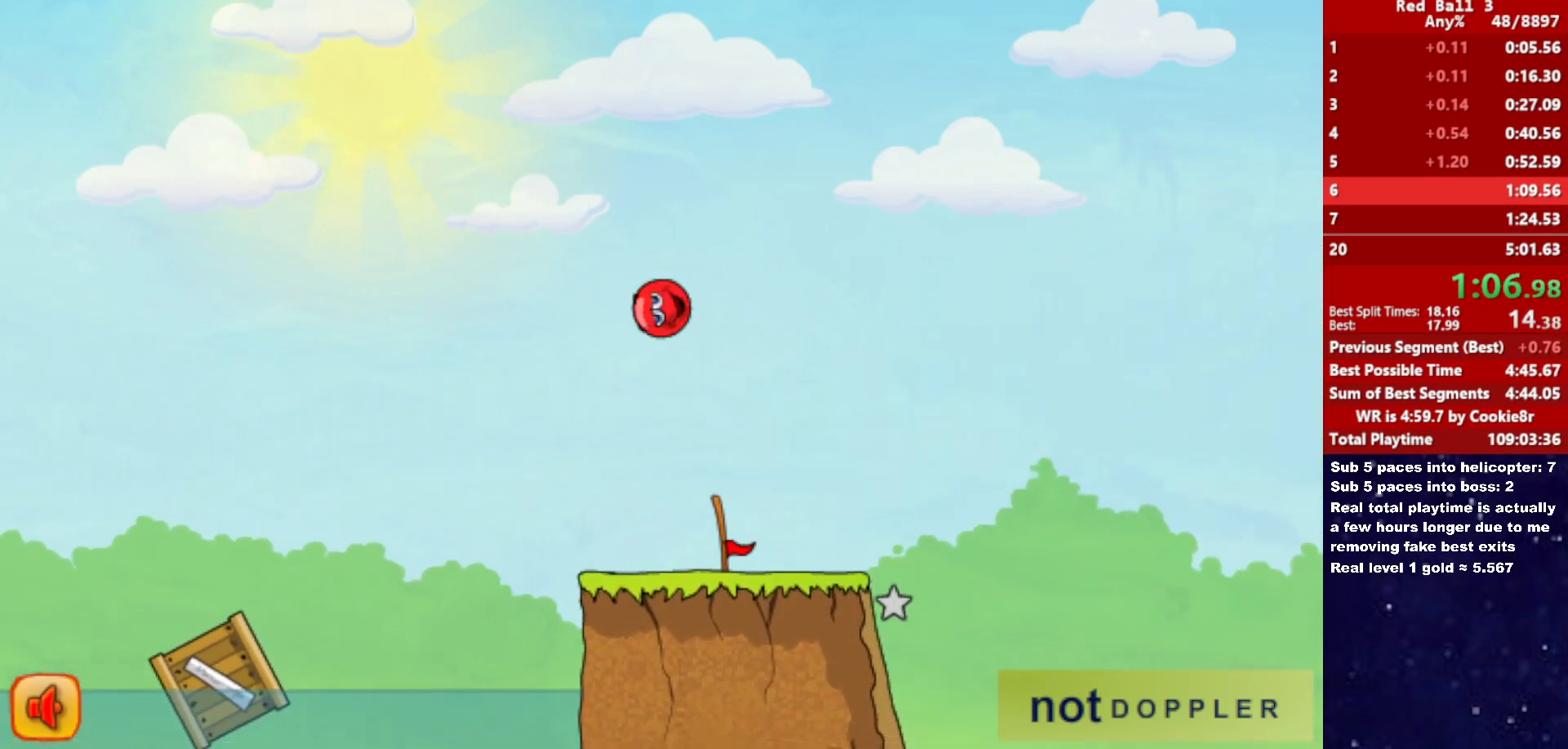
{"keys": ["right"], "events": [[217, "up", "up"]]}
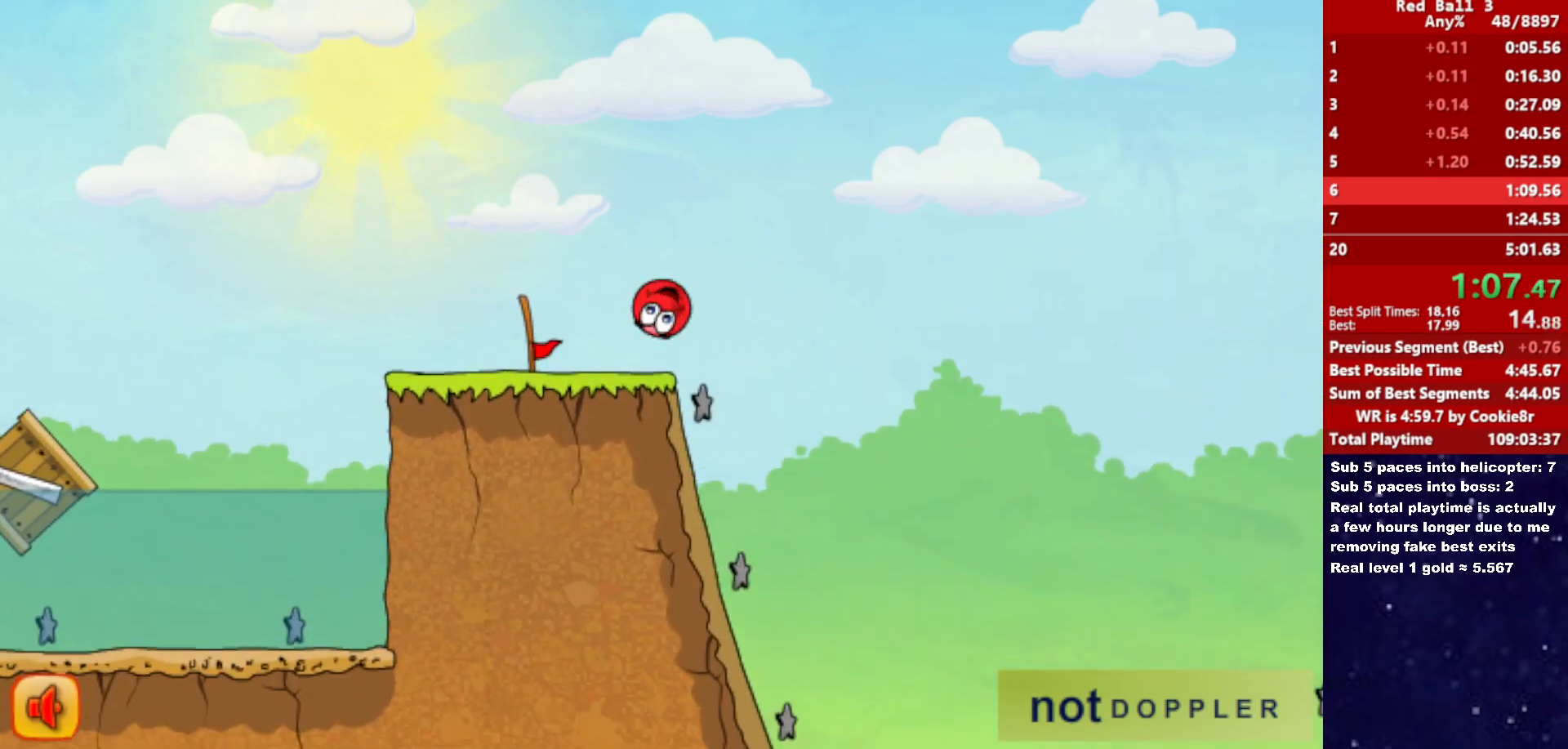
{"keys": ["left"], "events": [[50, "left", "down"], [50, "right", "up"]]}
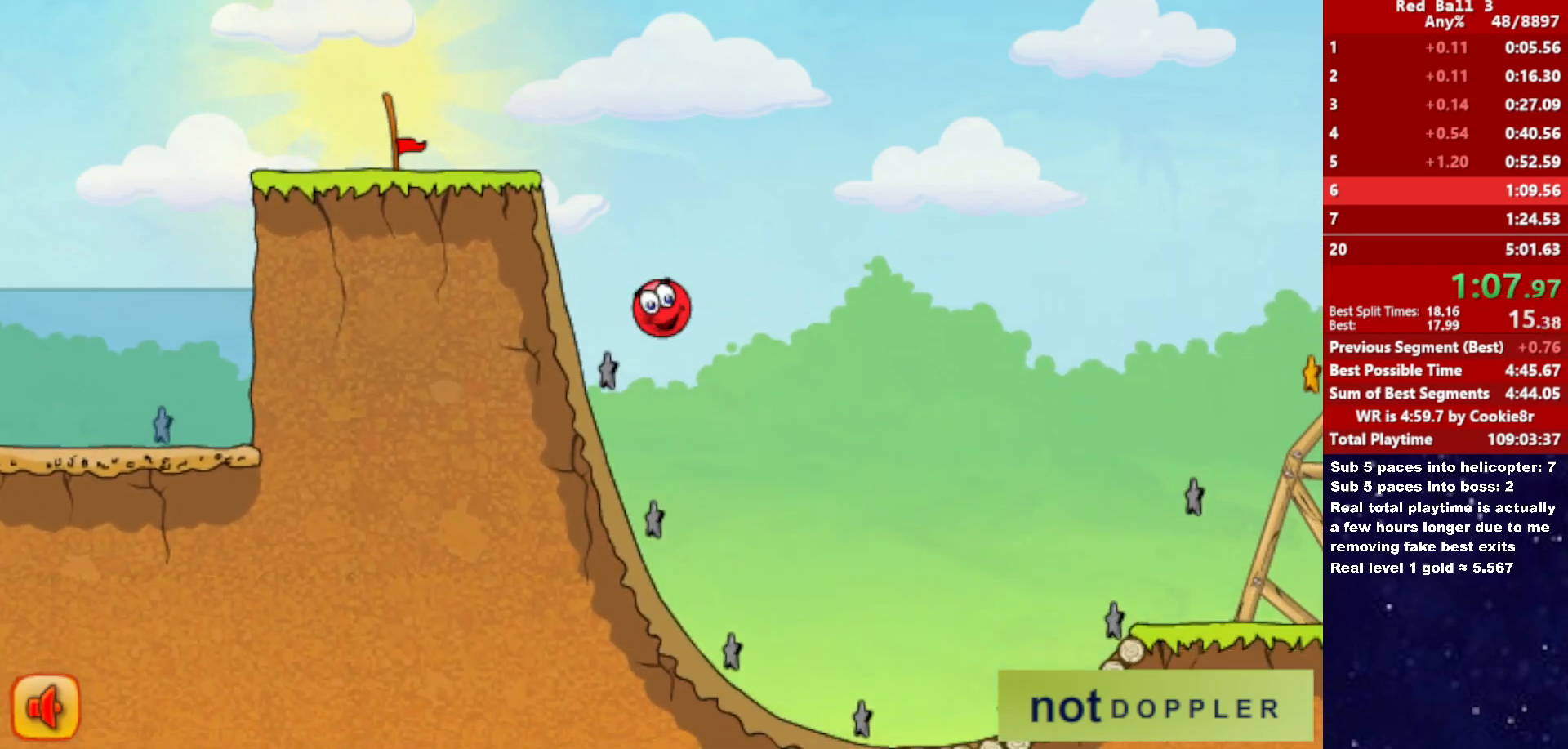
{"keys": ["right"], "events": [[67, "right", "down"], [117, "left", "up"]]}
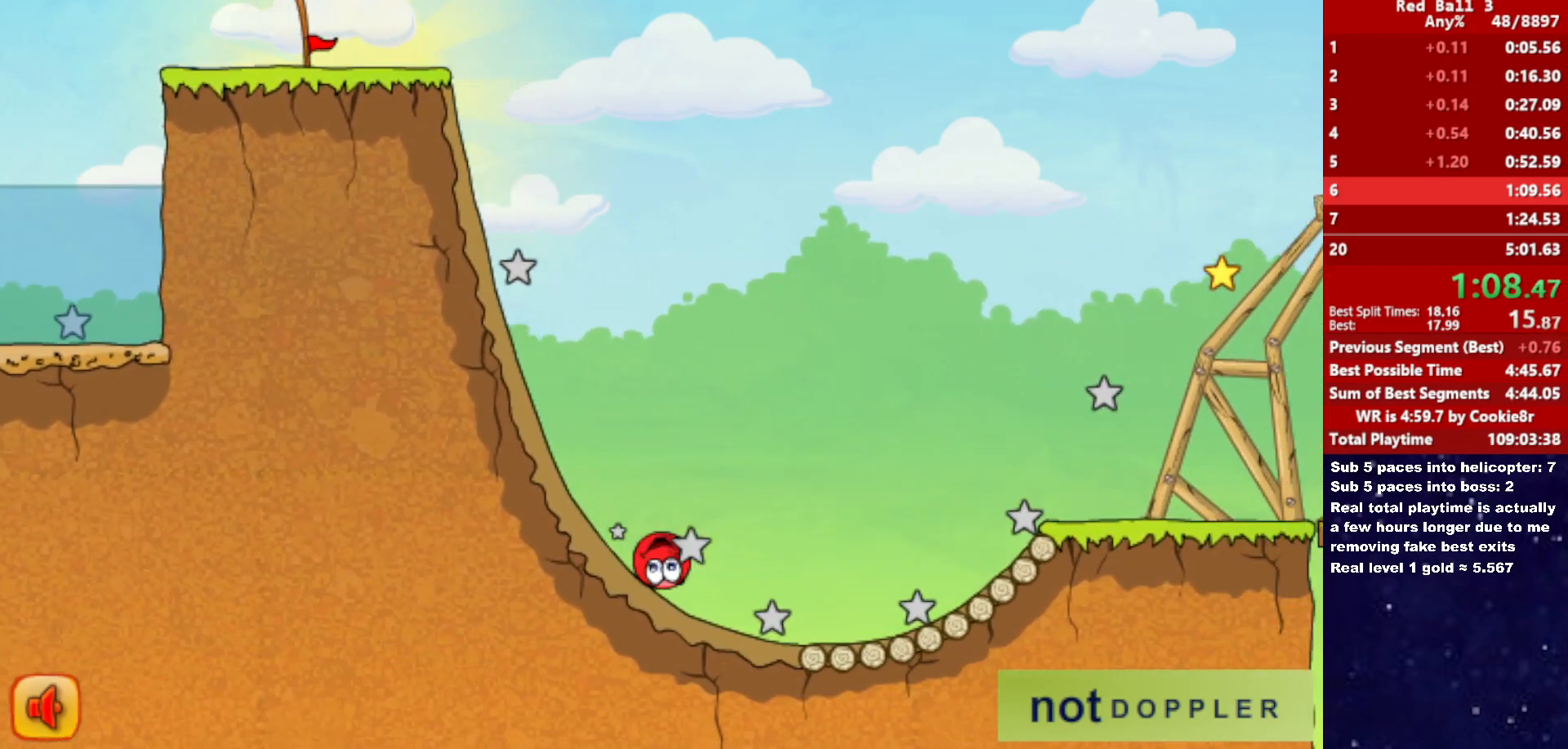
{"keys": ["right"], "events": [[100, "up", "down"], [450, "up", "up"]]}
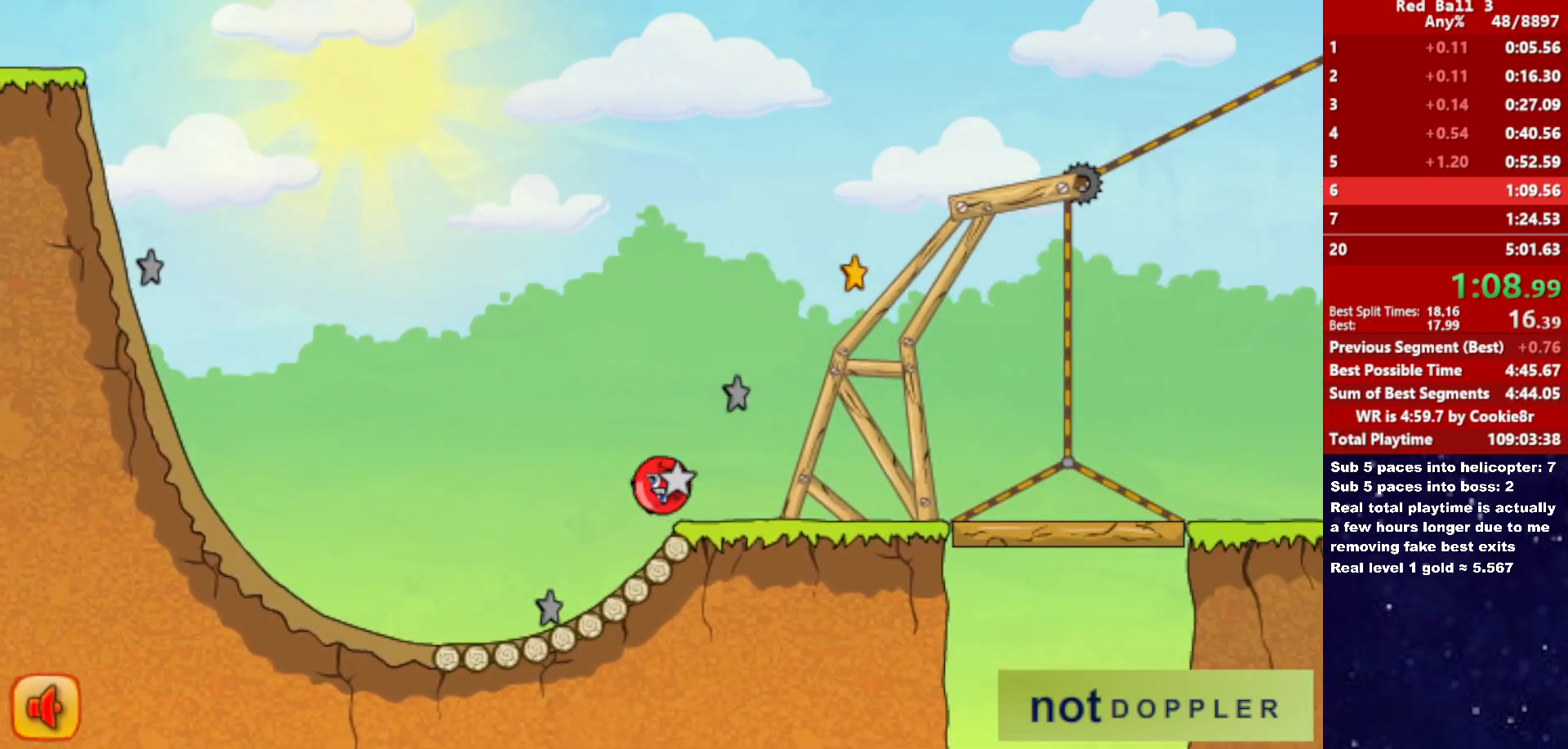
{"keys": ["right"], "events": []}
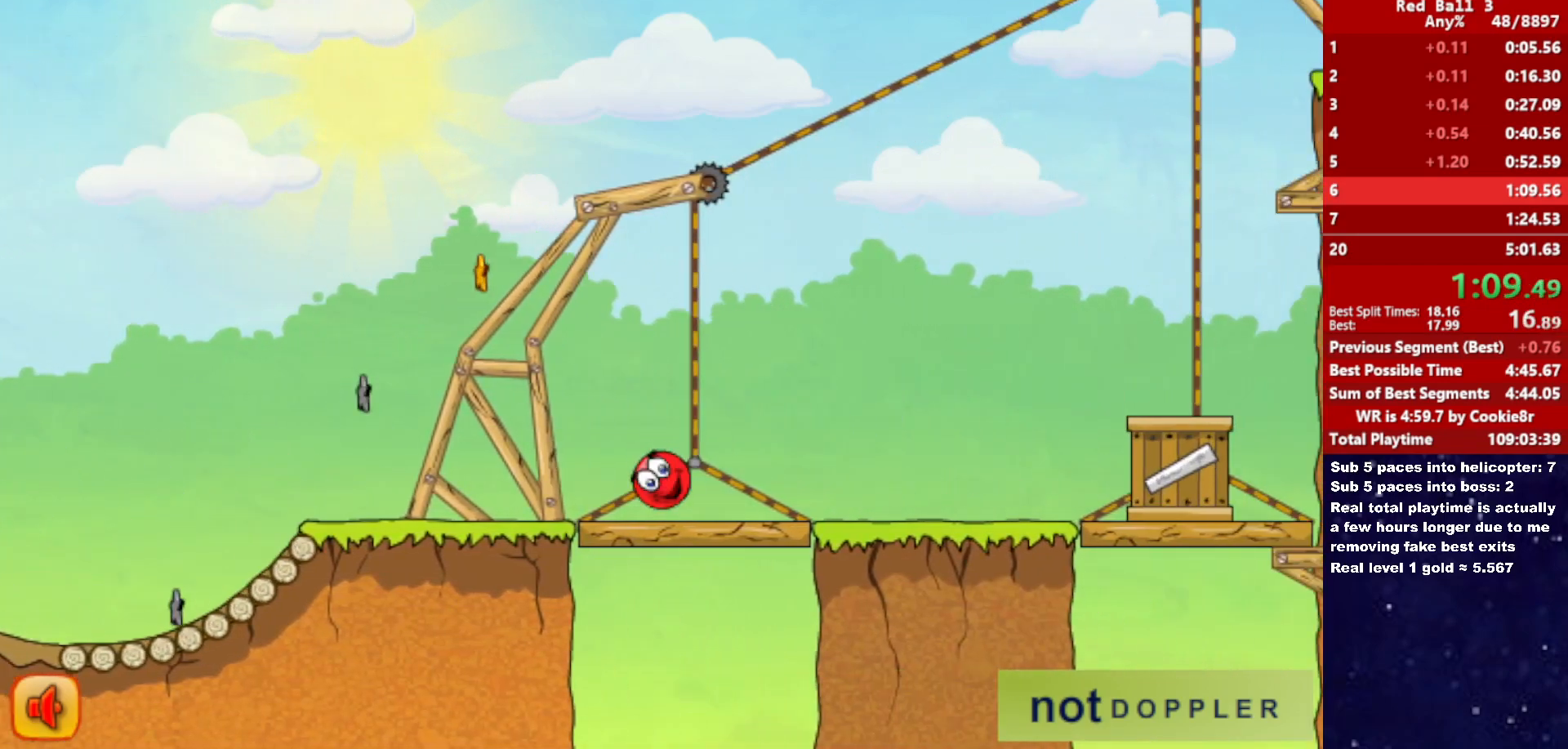
{"keys": ["right", "up"], "events": [[183, "up", "down"]]}
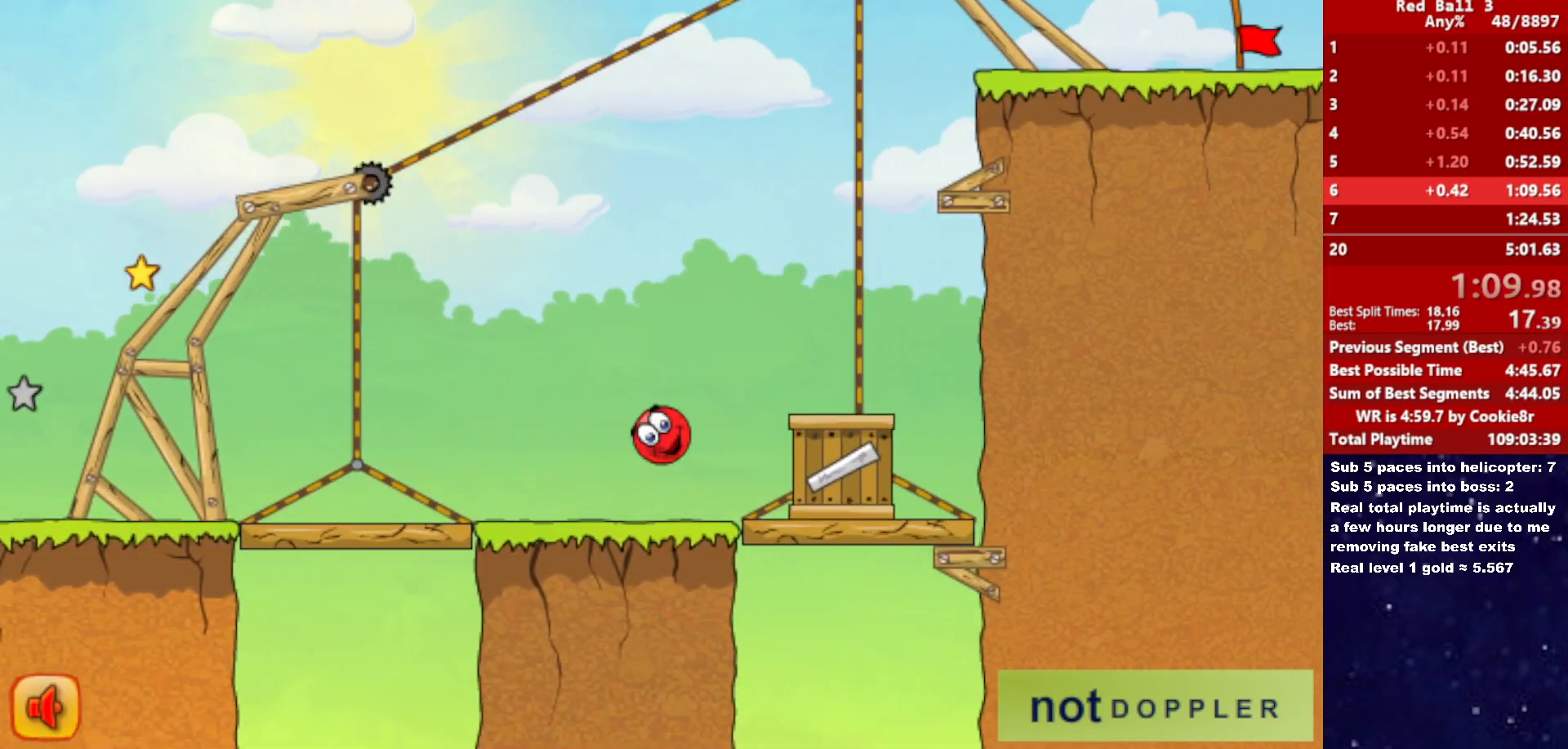
{"keys": [], "events": [[217, "left", "down"], [217, "right", "up"], [233, "up", "up"], [350, "left", "up"]]}
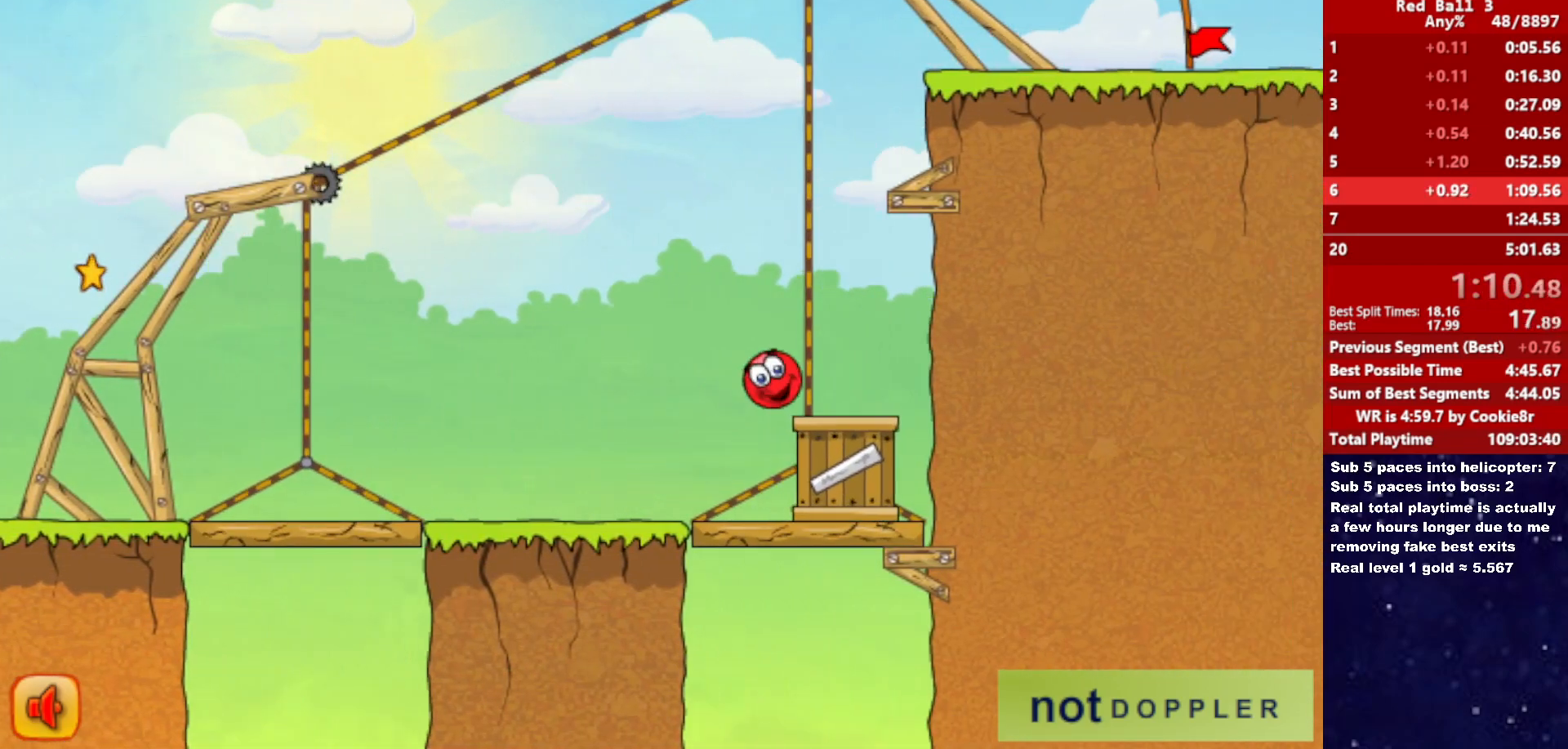
{"keys": ["left", "up"], "events": [[150, "p", "down"], [167, "up", "down"], [183, "left", "down"], [233, "p", "up"]]}
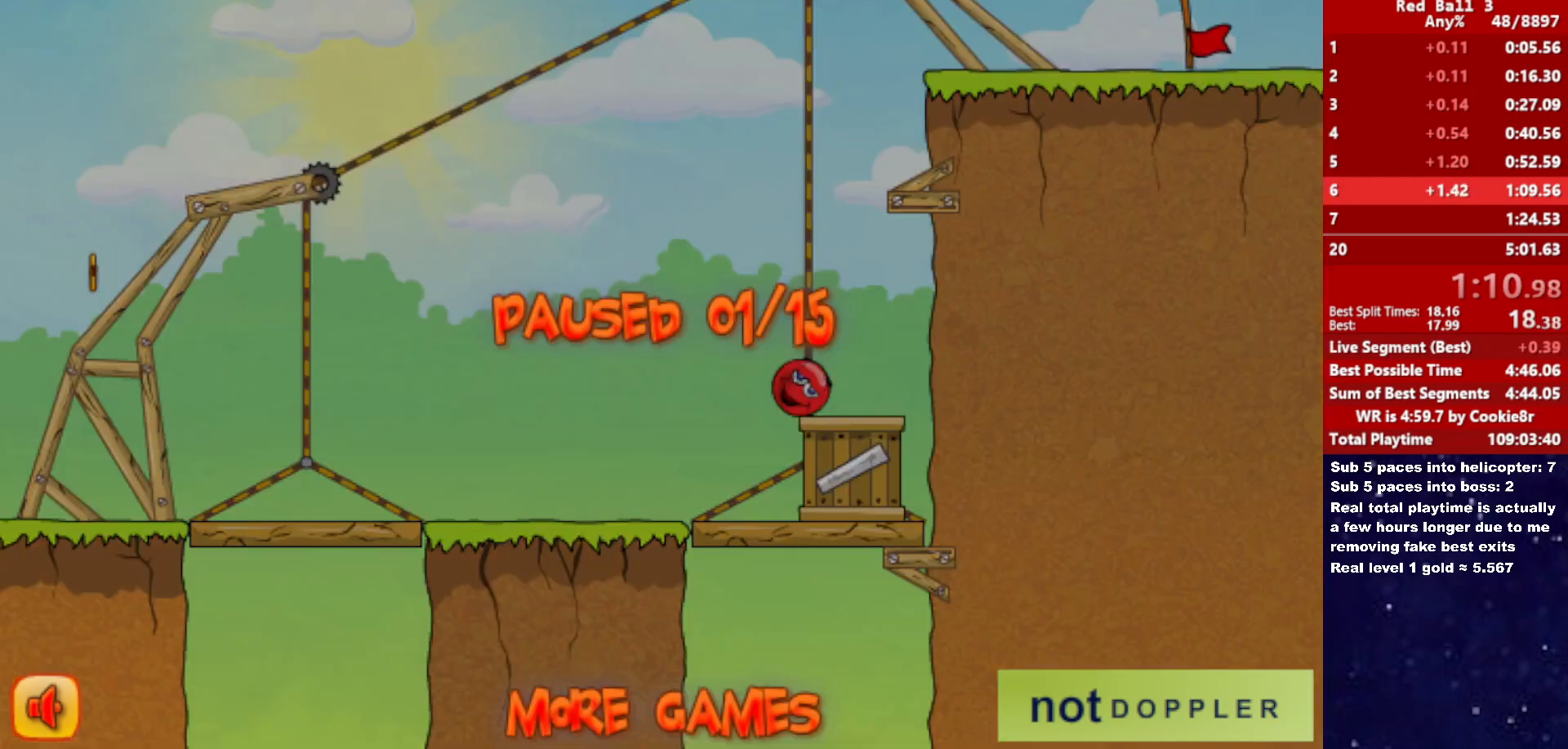
{"keys": ["up"], "events": [[217, "p", "down"], [267, "p", "up"], [383, "left", "up"]]}
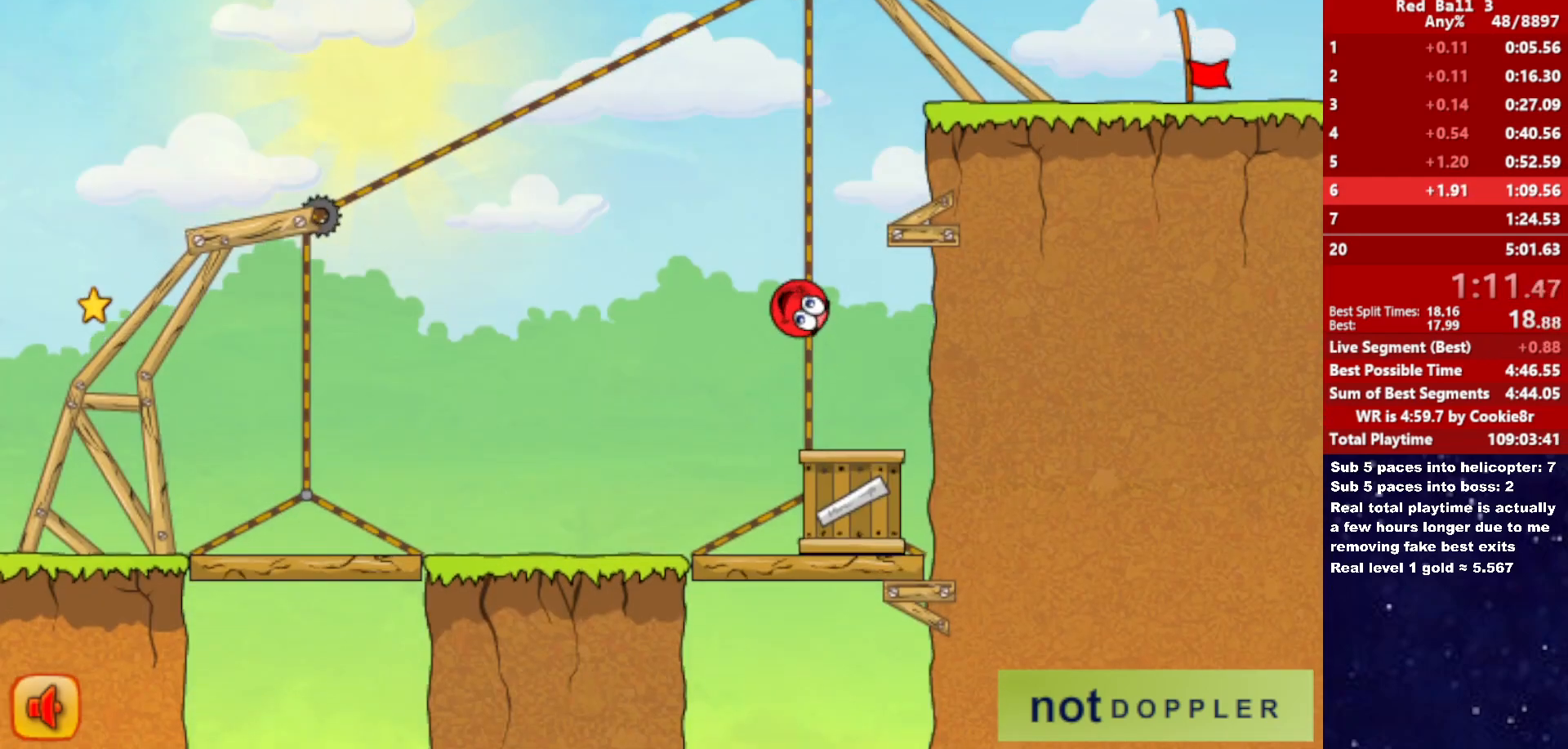
{"keys": ["right", "up"], "events": [[33, "right", "down"]]}
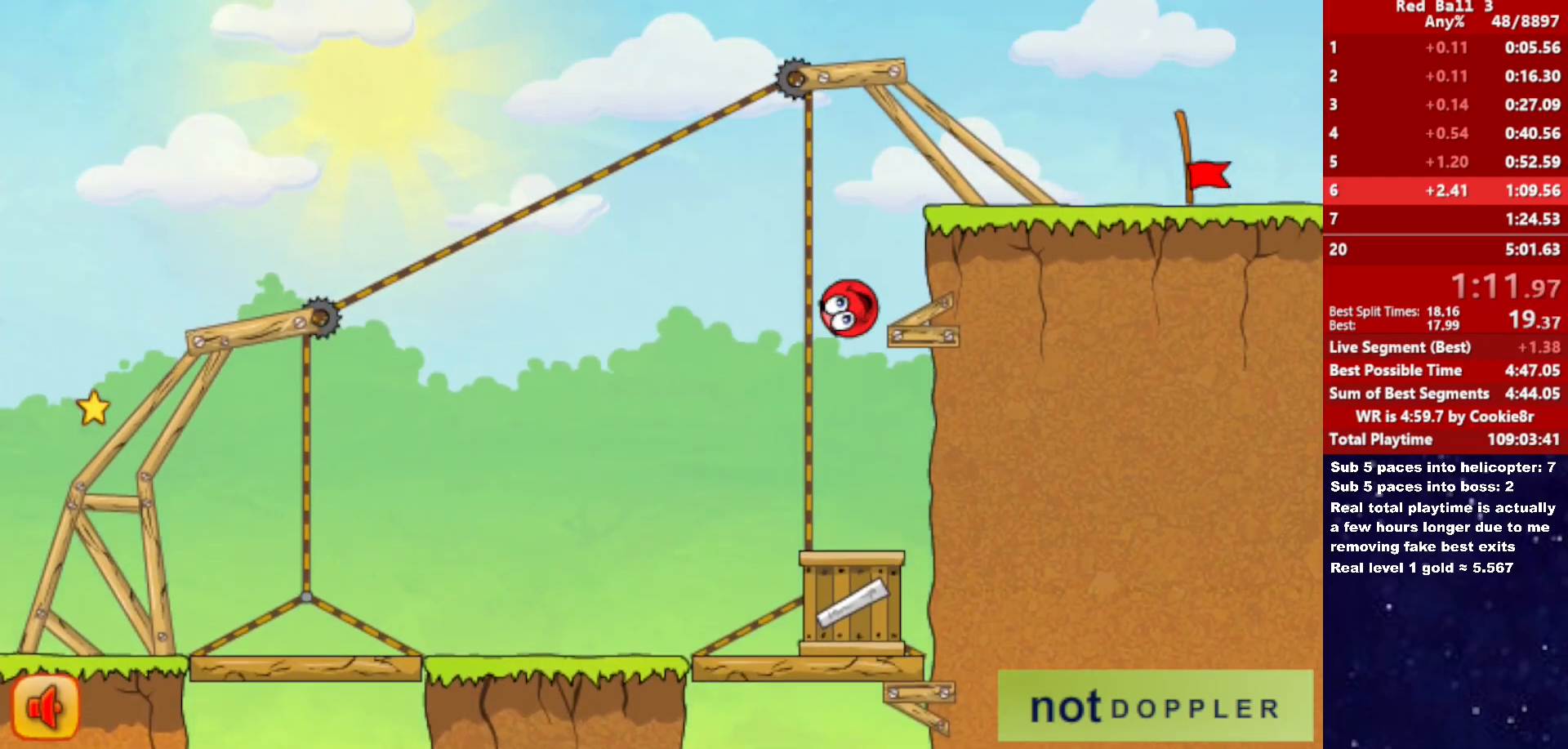
{"keys": ["right"], "events": [[17, "left", "down"], [17, "right", "up"], [167, "left", "up"], [183, "left", "down"], [233, "left", "up"], [267, "right", "down"], [433, "up", "up"]]}
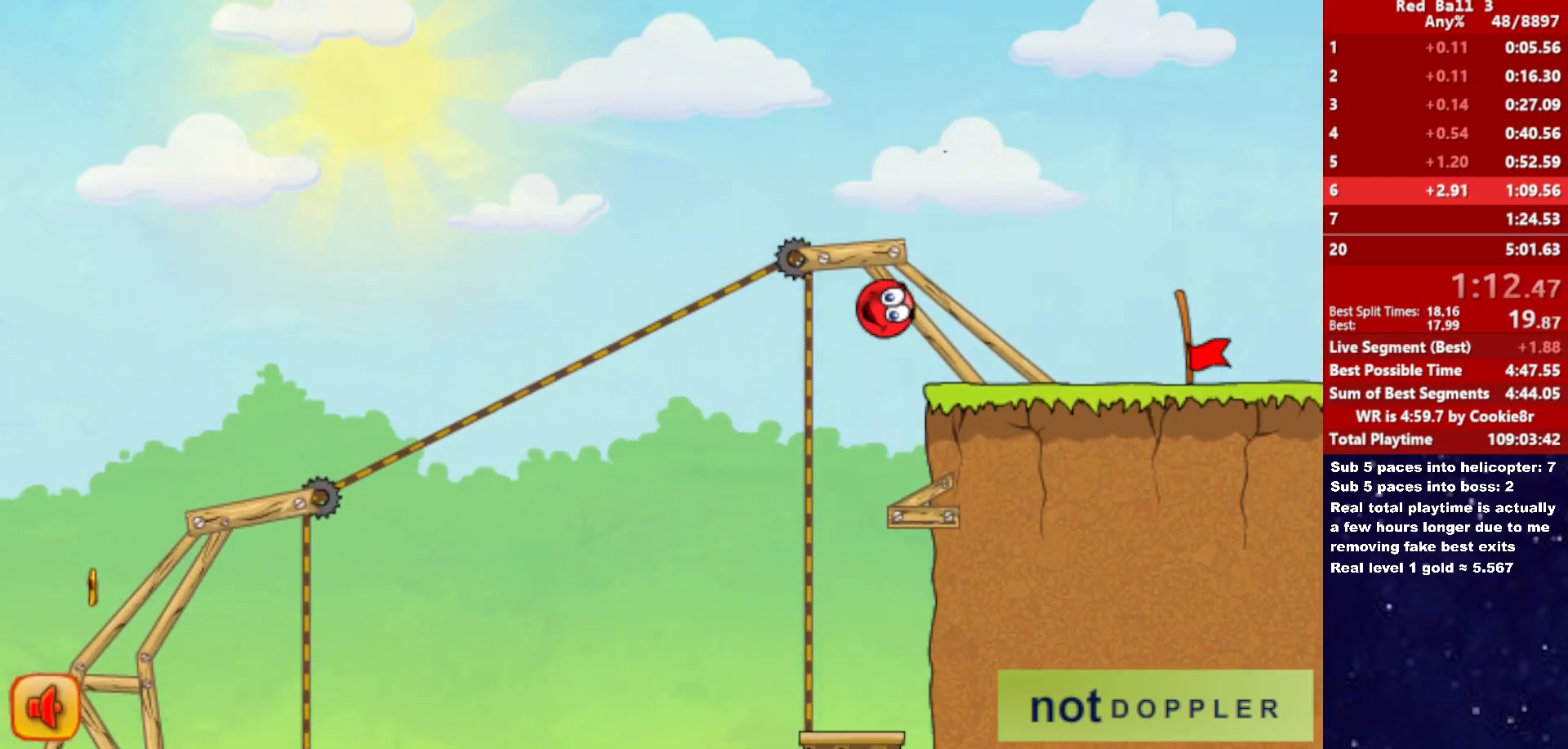
{"keys": ["right"], "events": []}
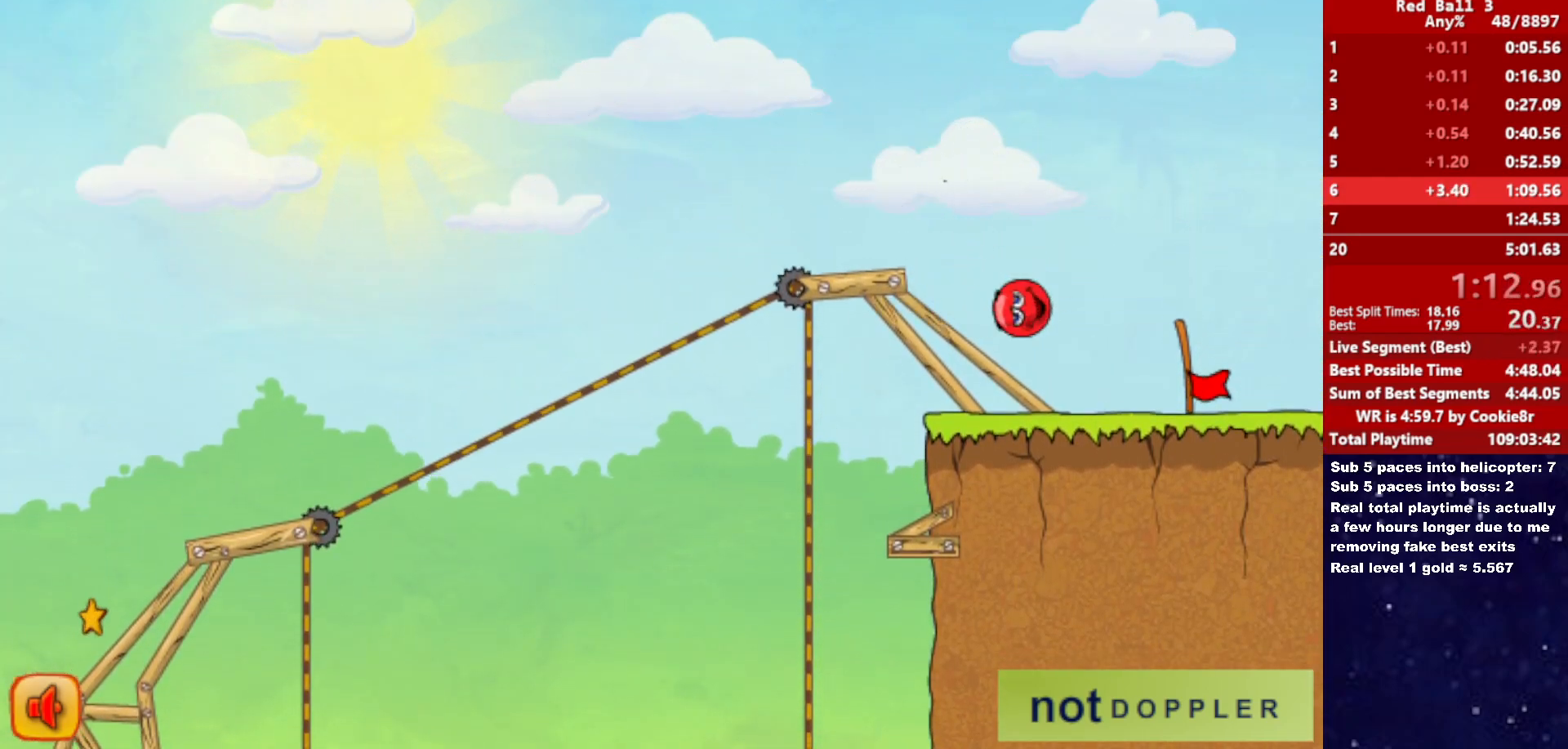
{"keys": ["right"], "events": []}
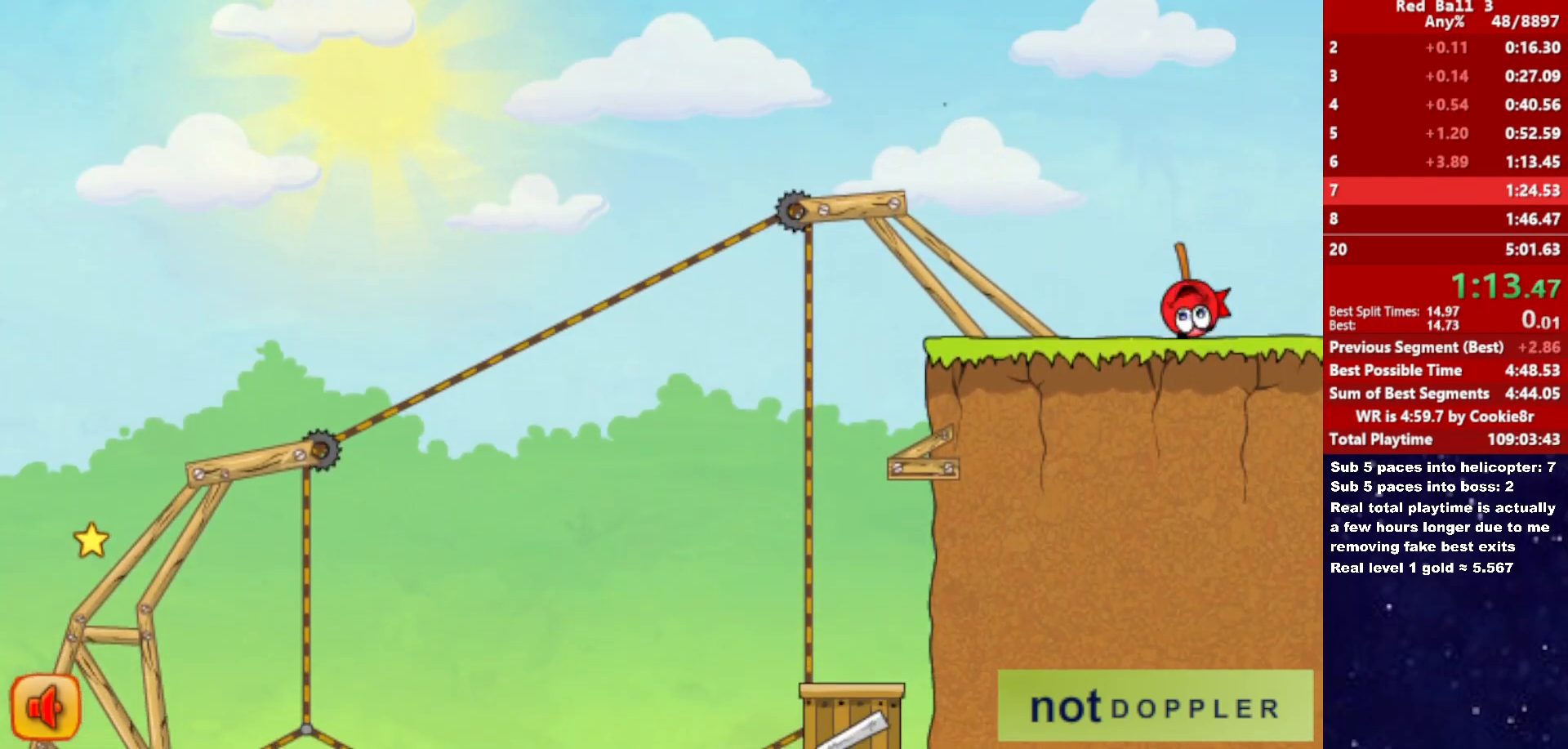
{"keys": ["right"], "events": [[267, "right", "up"], [333, "right", "down"]]}
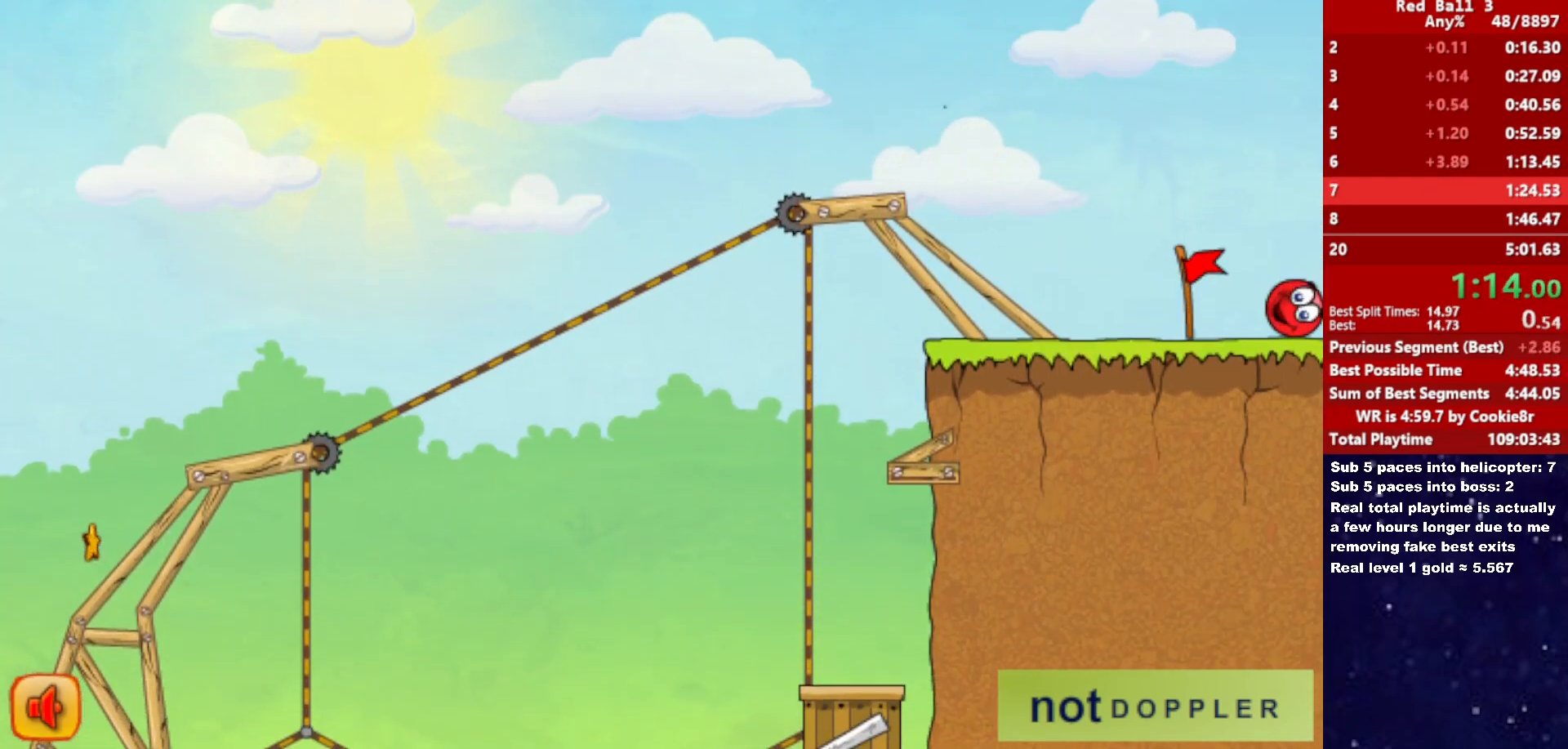
{"keys": ["right"], "events": []}
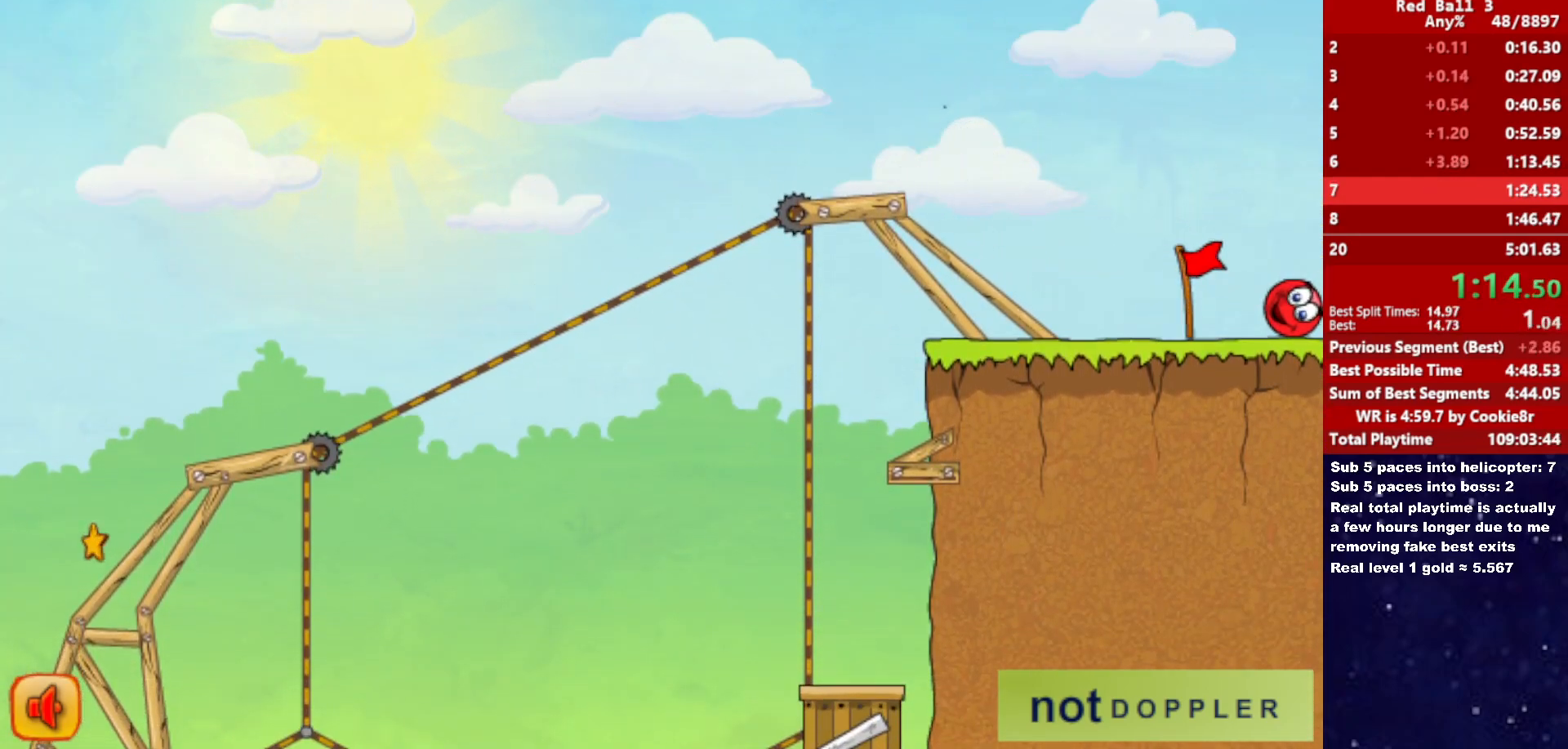
{"keys": ["right"], "events": []}